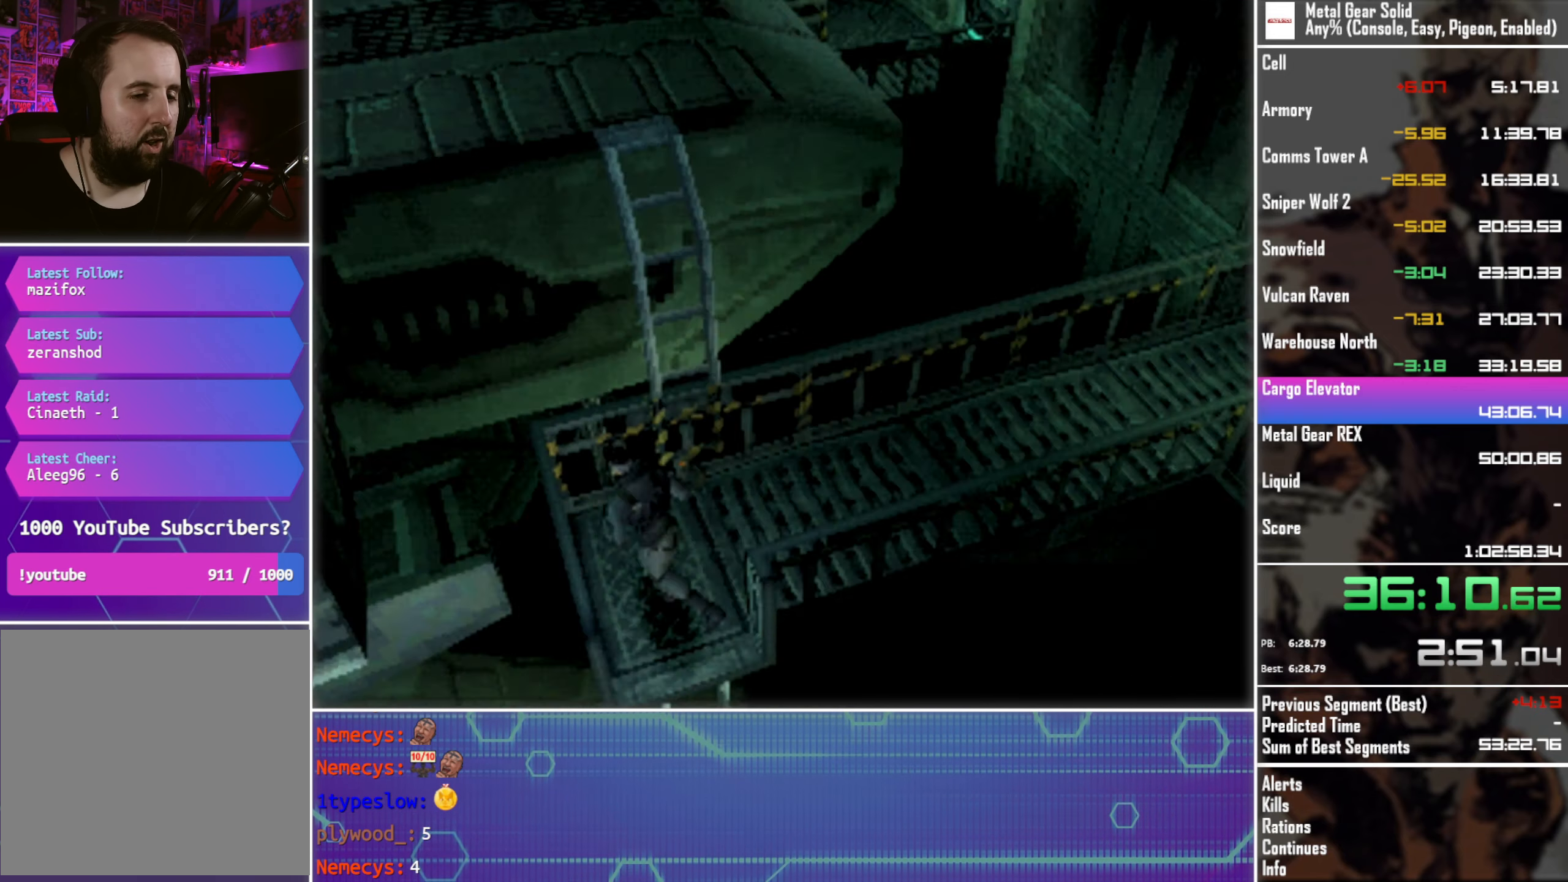
Gameplay with a controller (PlayStation layout); each line is a JSON object with the inputs held at the frame after it. "events" lists button and stick changes between this image and that frame as [ms after this image, input, new state], when the widget could be followed in between. Not read: R3 right_stick.
{"buttons": [], "left_stick": "center", "events": [[34, "DPAD_RIGHT", "up"]]}
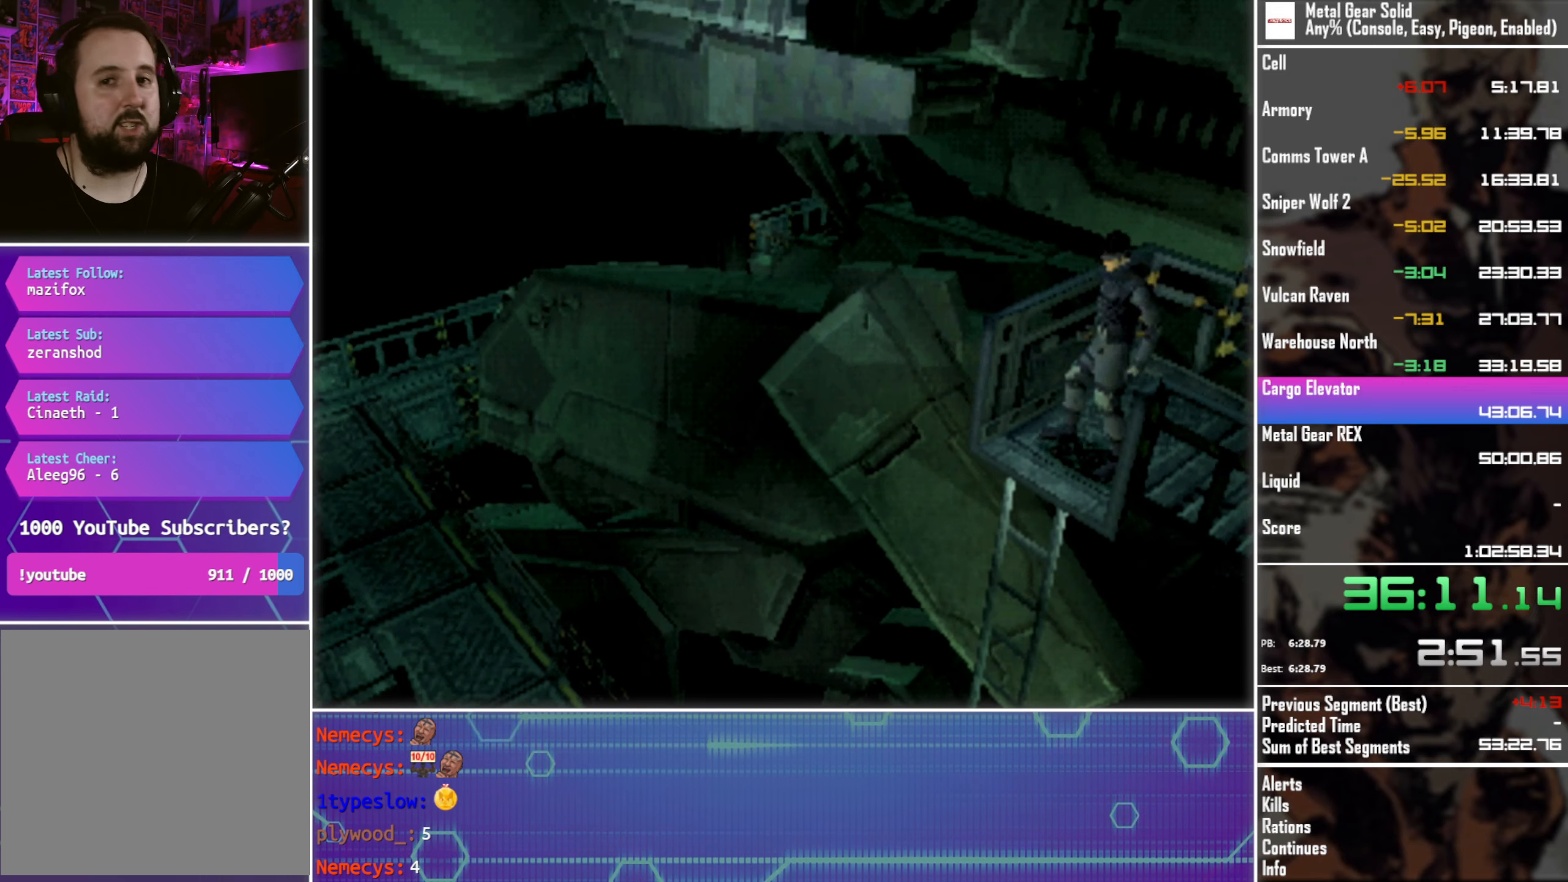
{"buttons": [], "left_stick": "center", "events": []}
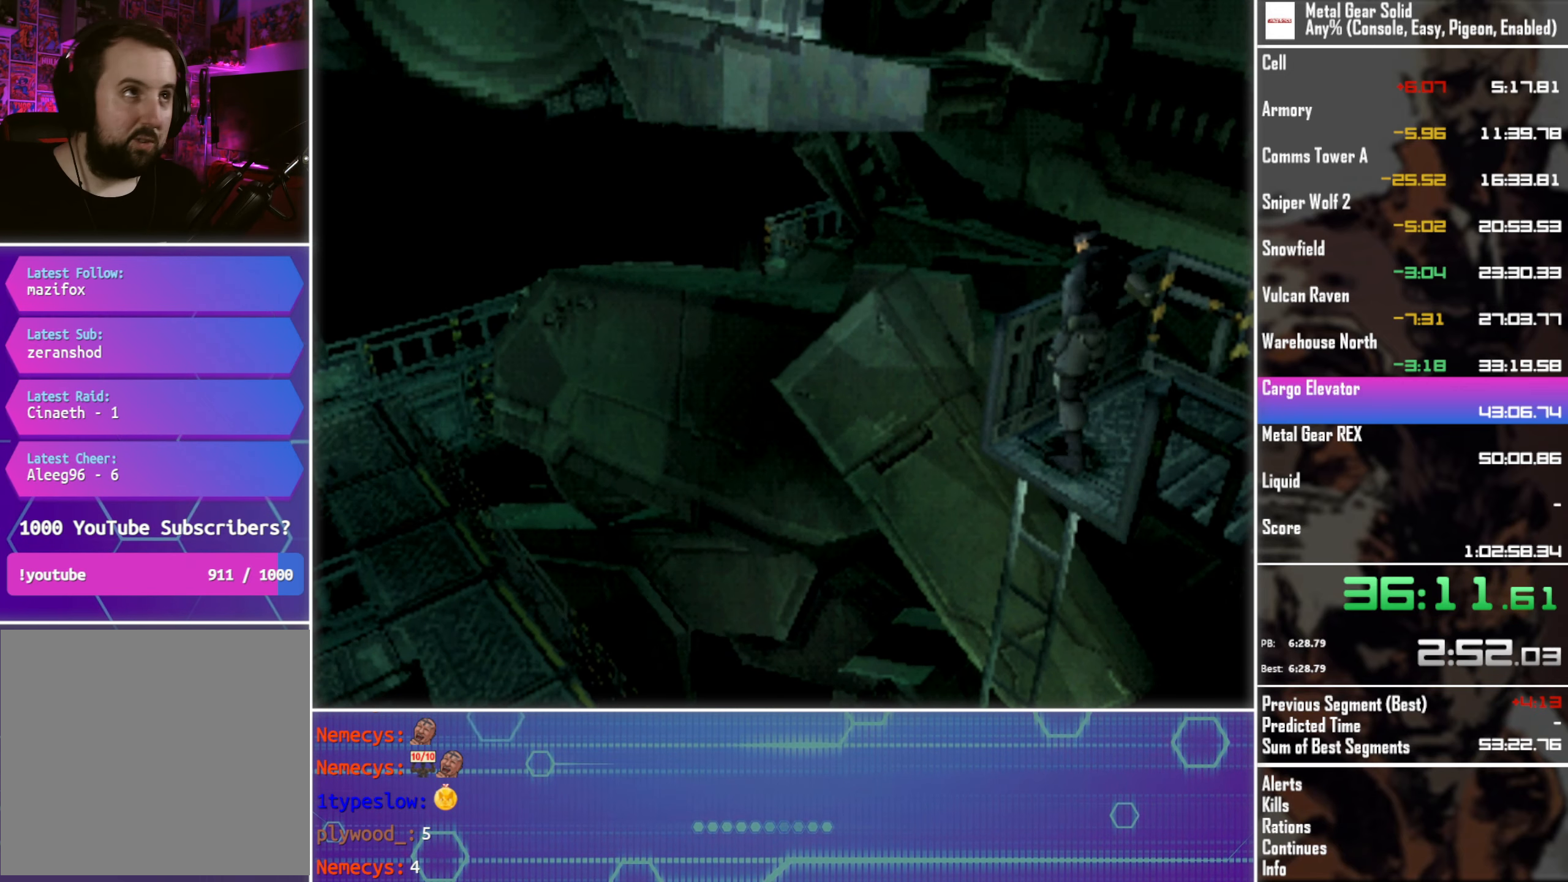
{"buttons": [], "left_stick": "center", "events": []}
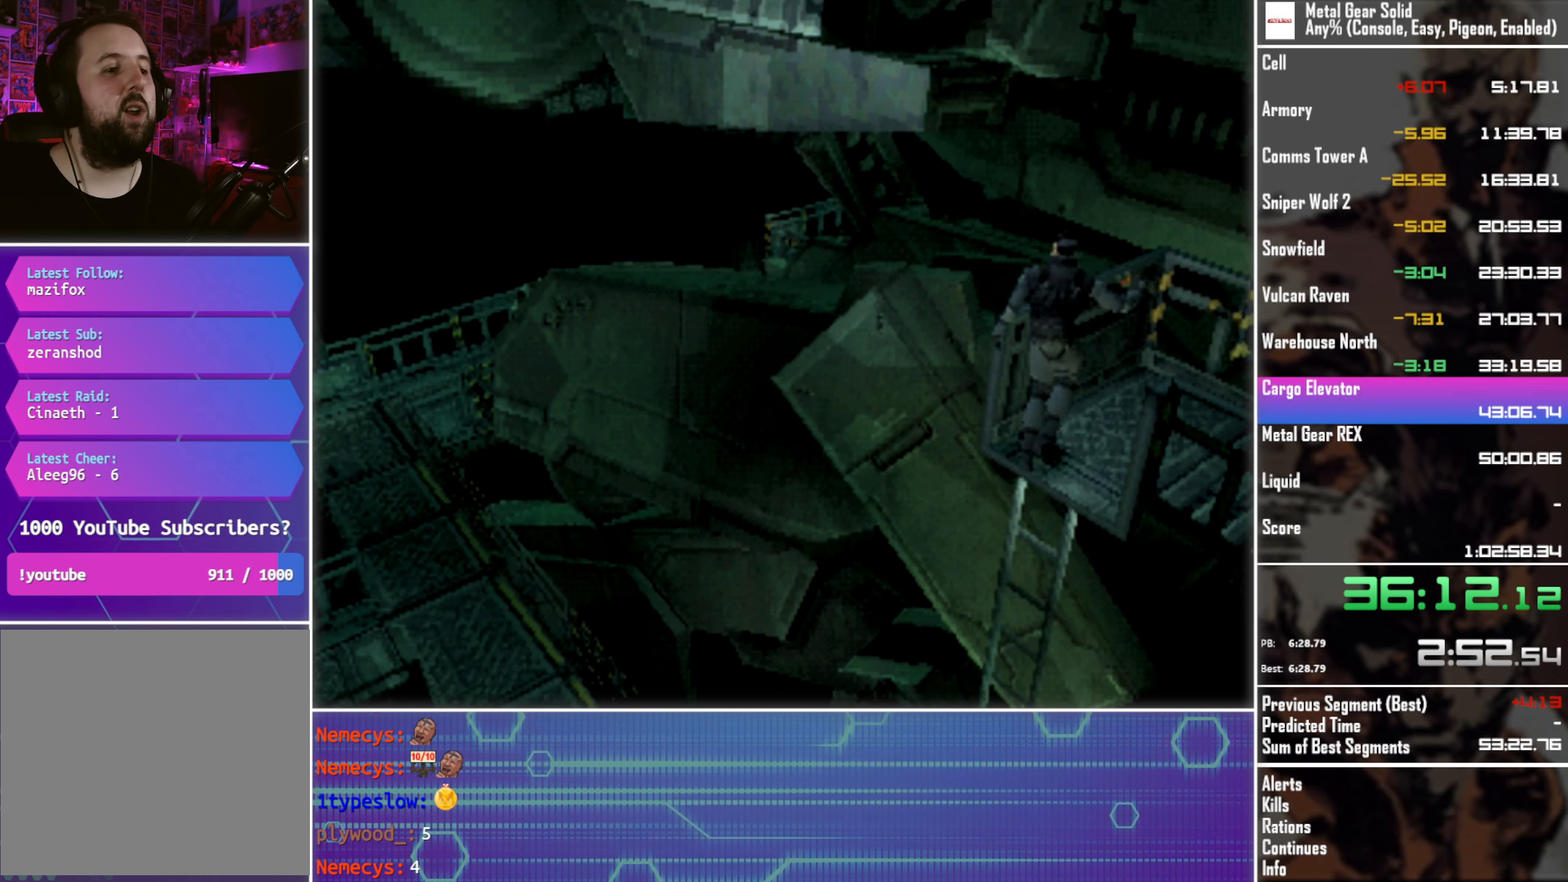
{"buttons": ["DPAD_RIGHT"], "left_stick": "center", "events": [[34, "DPAD_RIGHT", "down"]]}
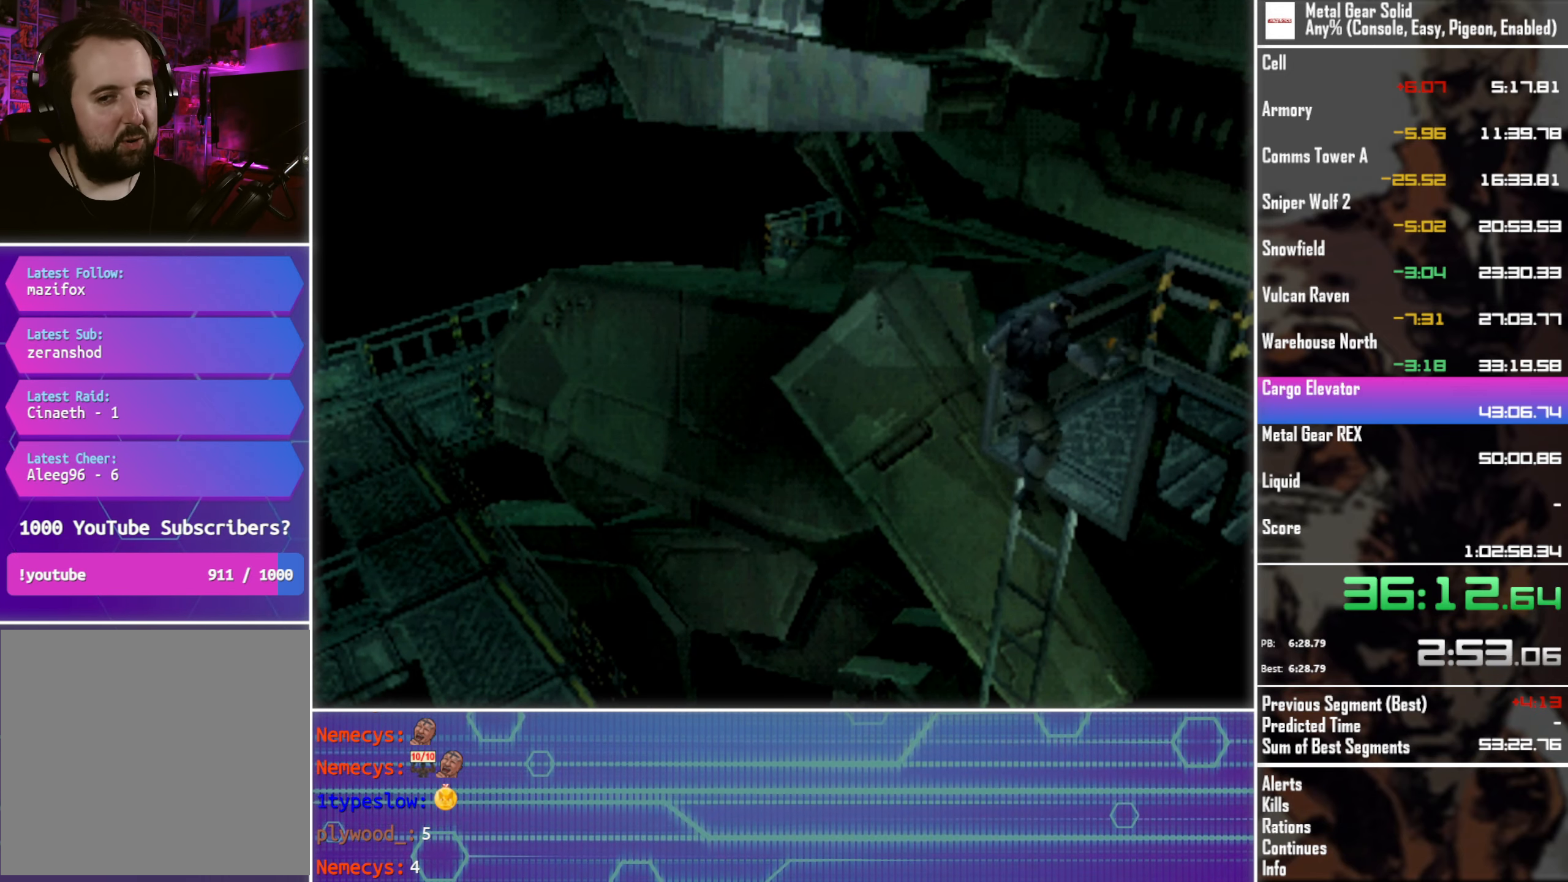
{"buttons": [], "left_stick": "center", "events": [[500, "DPAD_RIGHT", "up"]]}
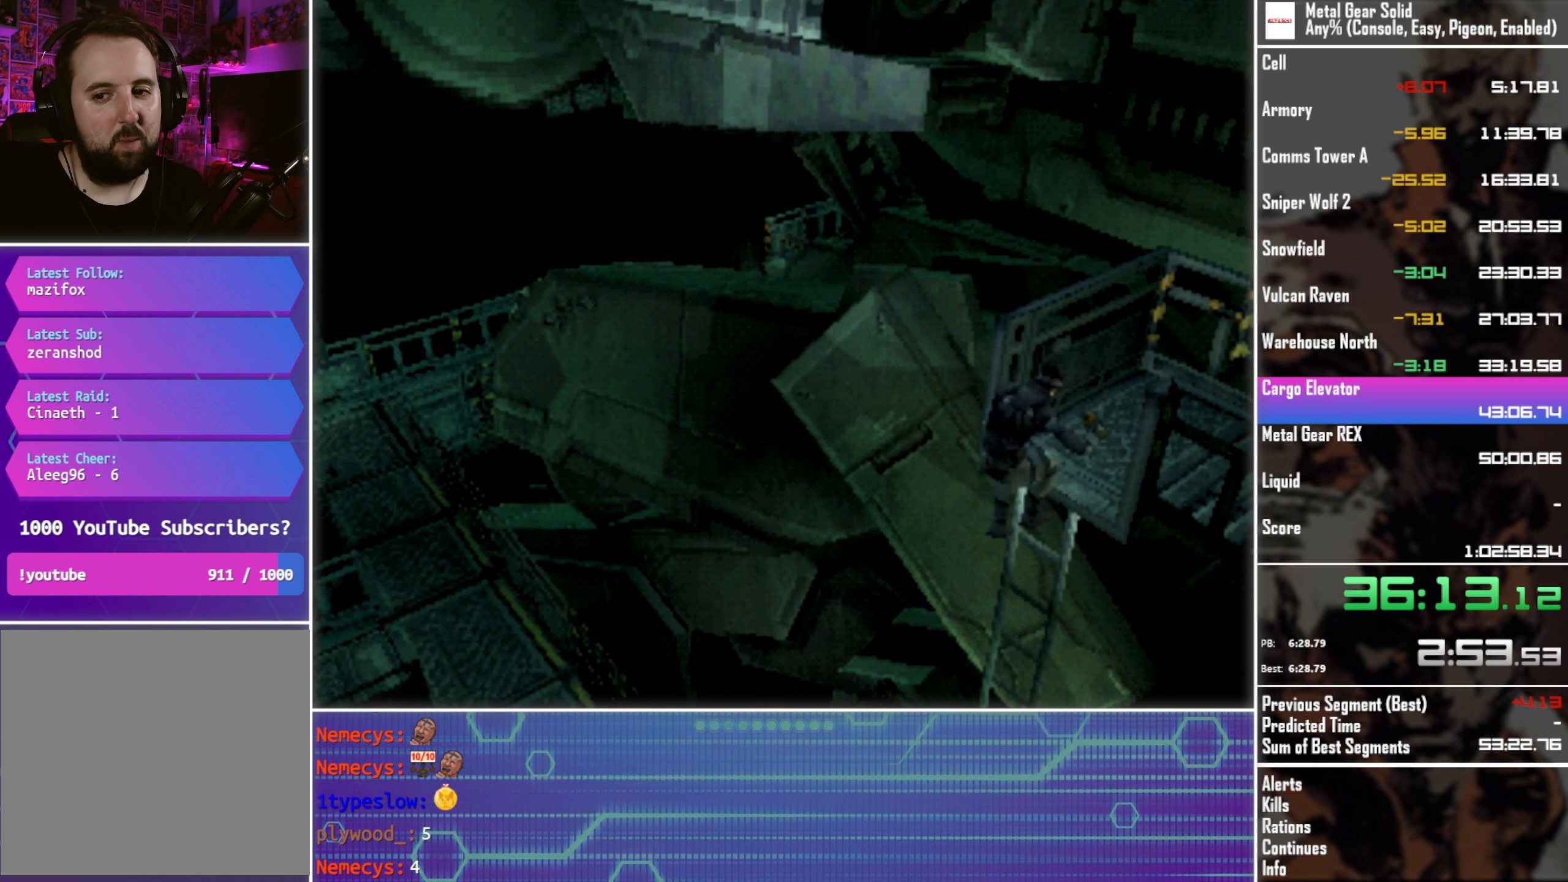
{"buttons": [], "left_stick": "center", "events": []}
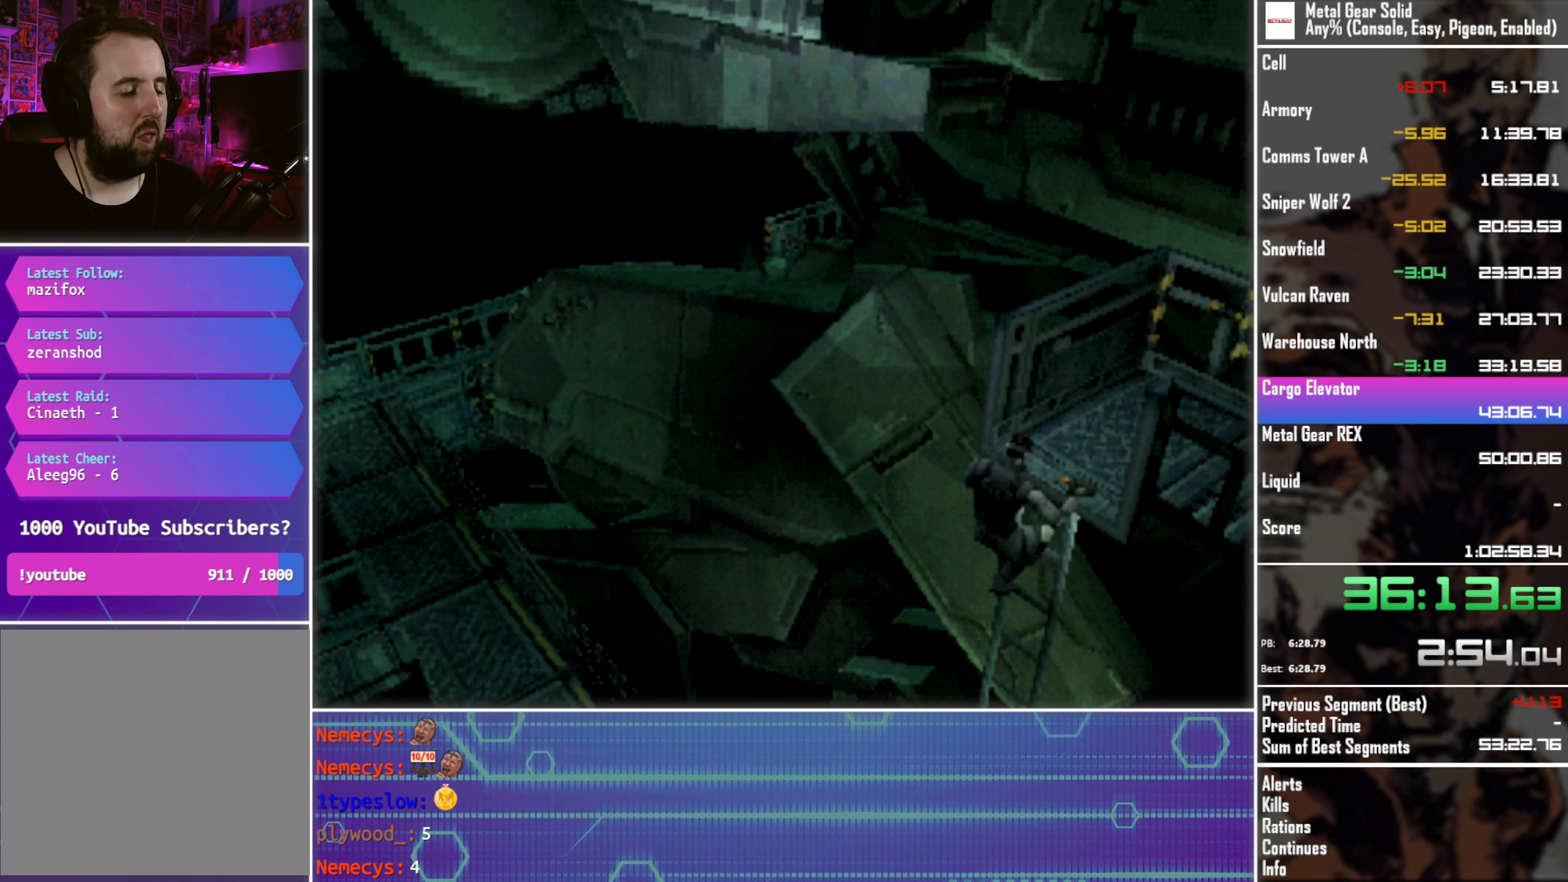
{"buttons": ["DPAD_DOWN", "DPAD_RIGHT"], "left_stick": "center", "events": [[500, "DPAD_DOWN", "down"], [500, "DPAD_RIGHT", "down"]]}
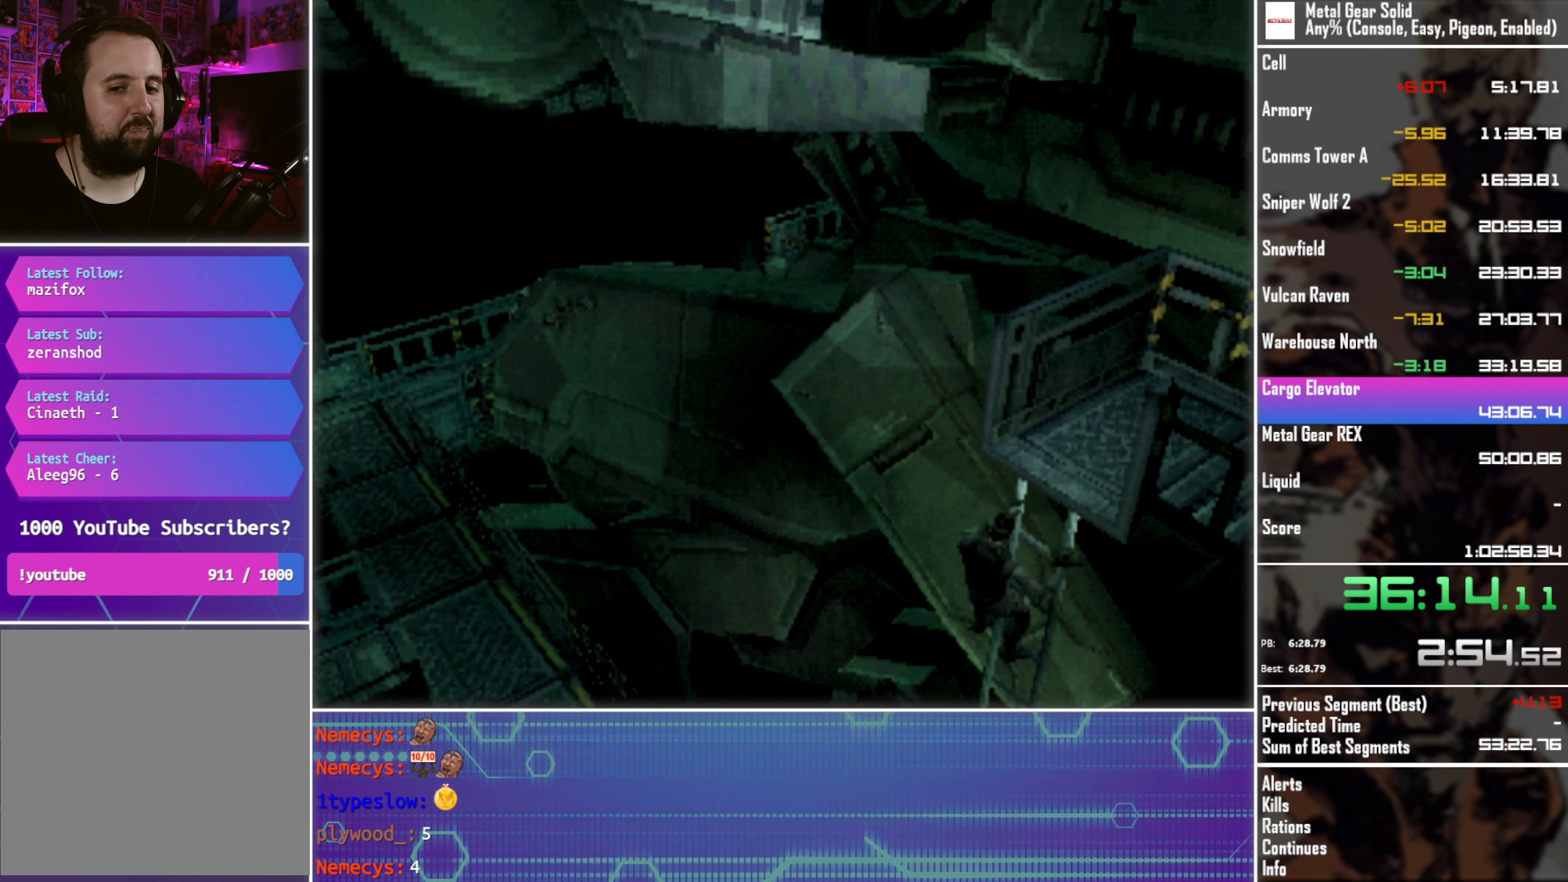
{"buttons": [], "left_stick": "center", "events": [[466, "DPAD_DOWN", "up"], [466, "DPAD_RIGHT", "up"]]}
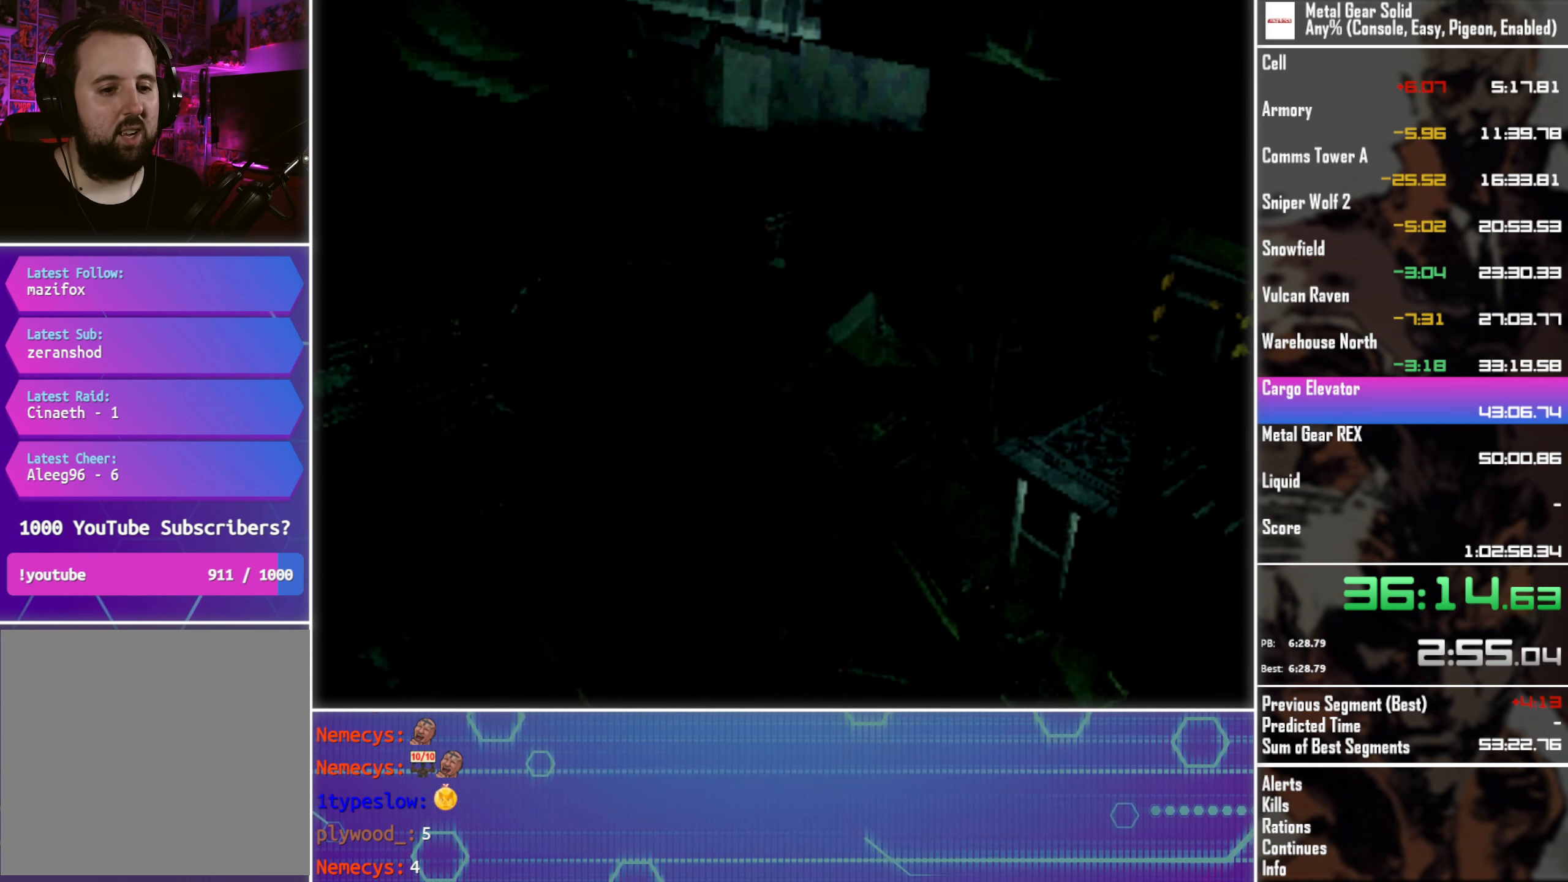
{"buttons": [], "left_stick": "center", "events": []}
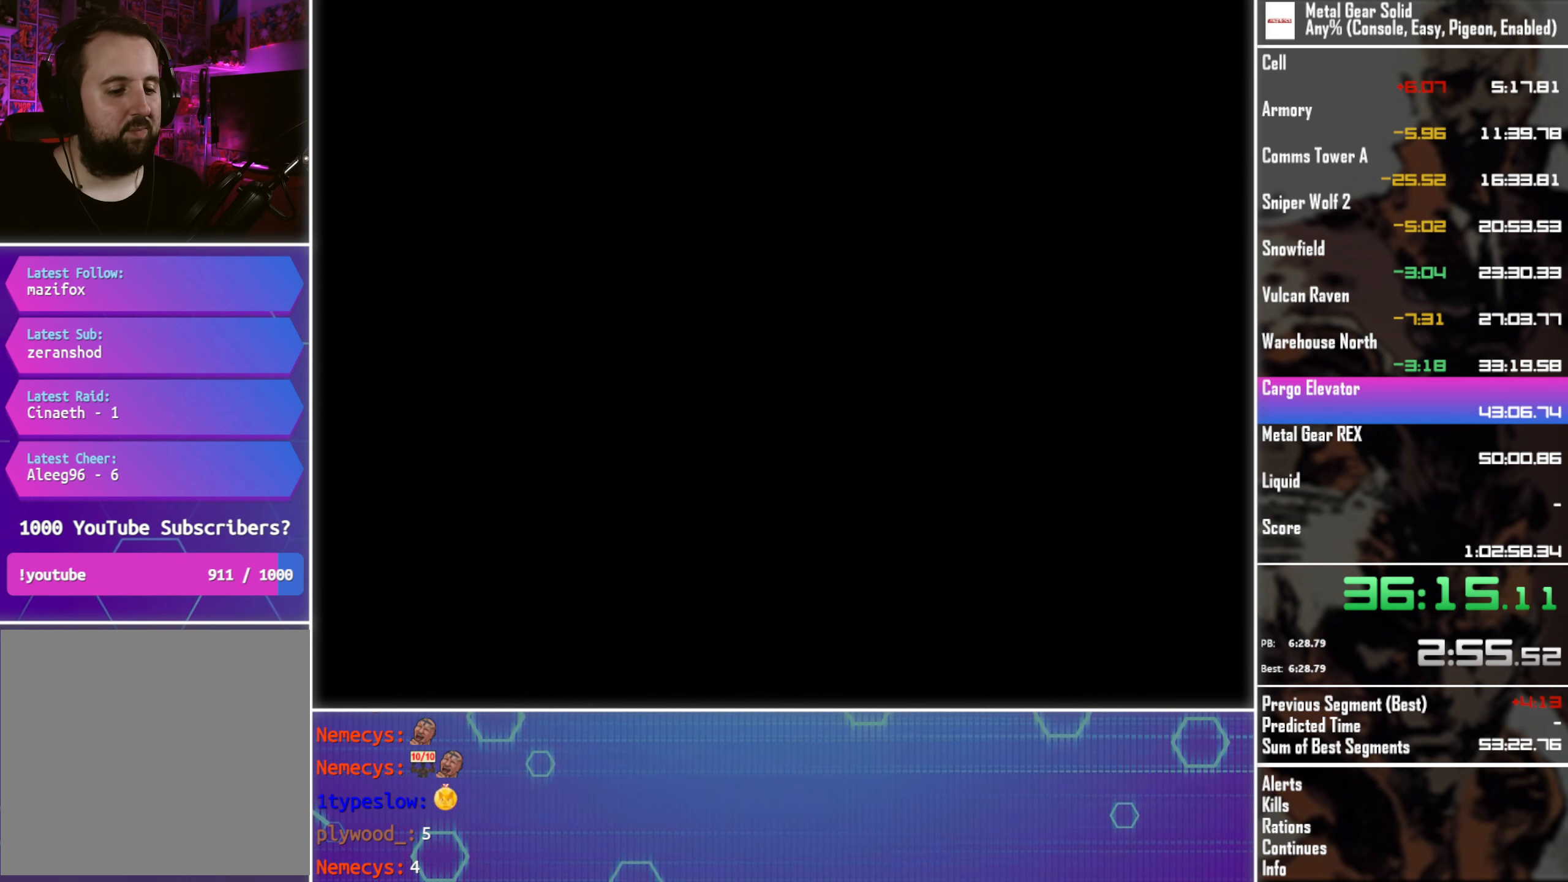
{"buttons": [], "left_stick": "center", "events": []}
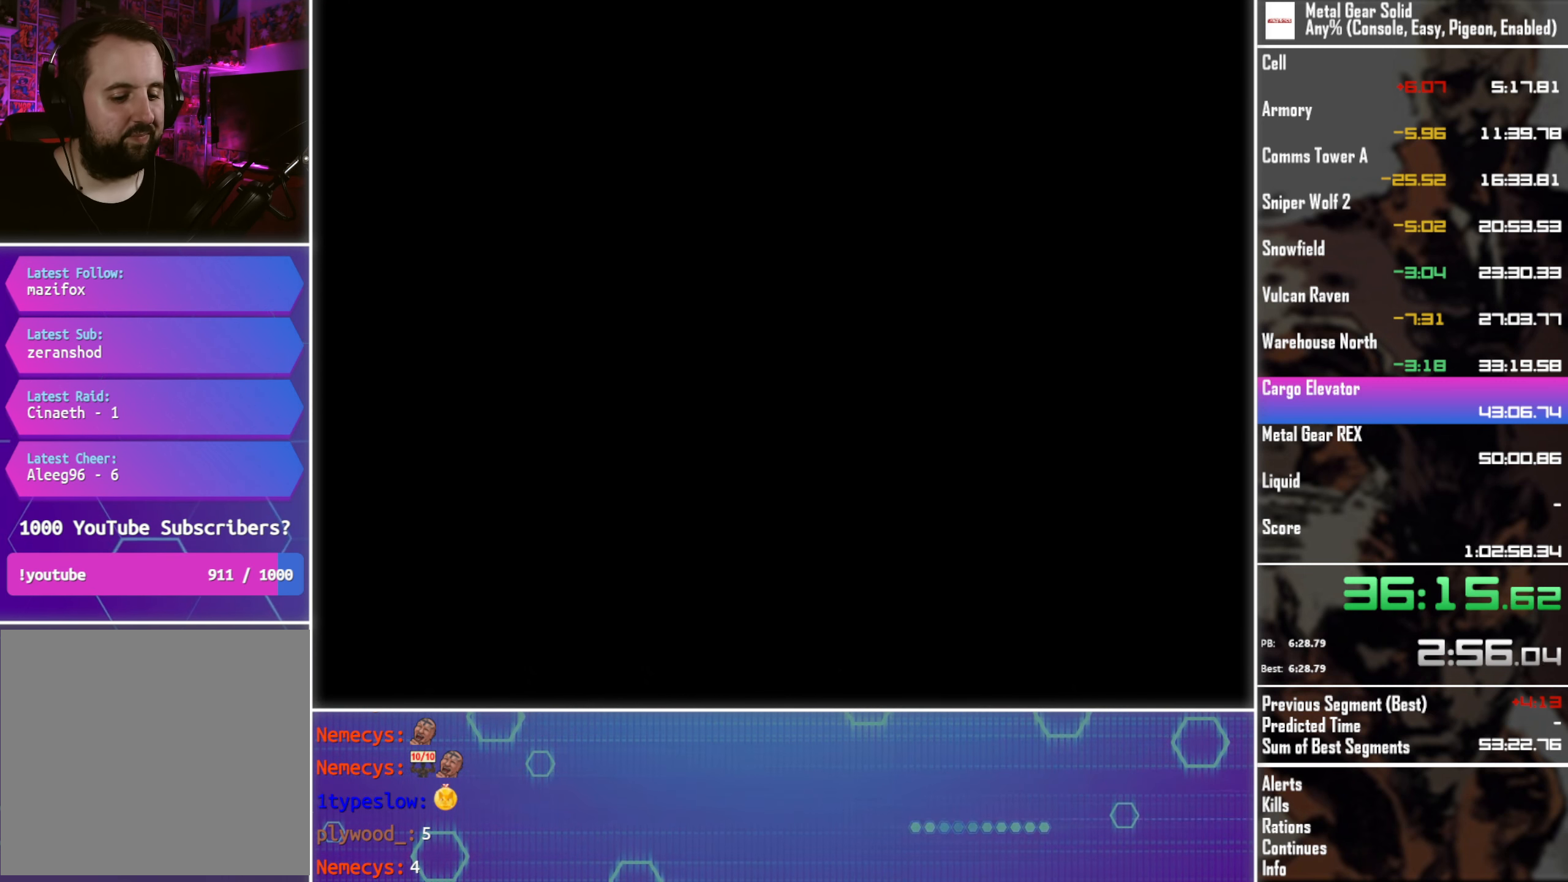
{"buttons": ["DPAD_DOWN", "DPAD_RIGHT"], "left_stick": "center", "events": [[366, "DPAD_DOWN", "down"], [366, "DPAD_RIGHT", "down"]]}
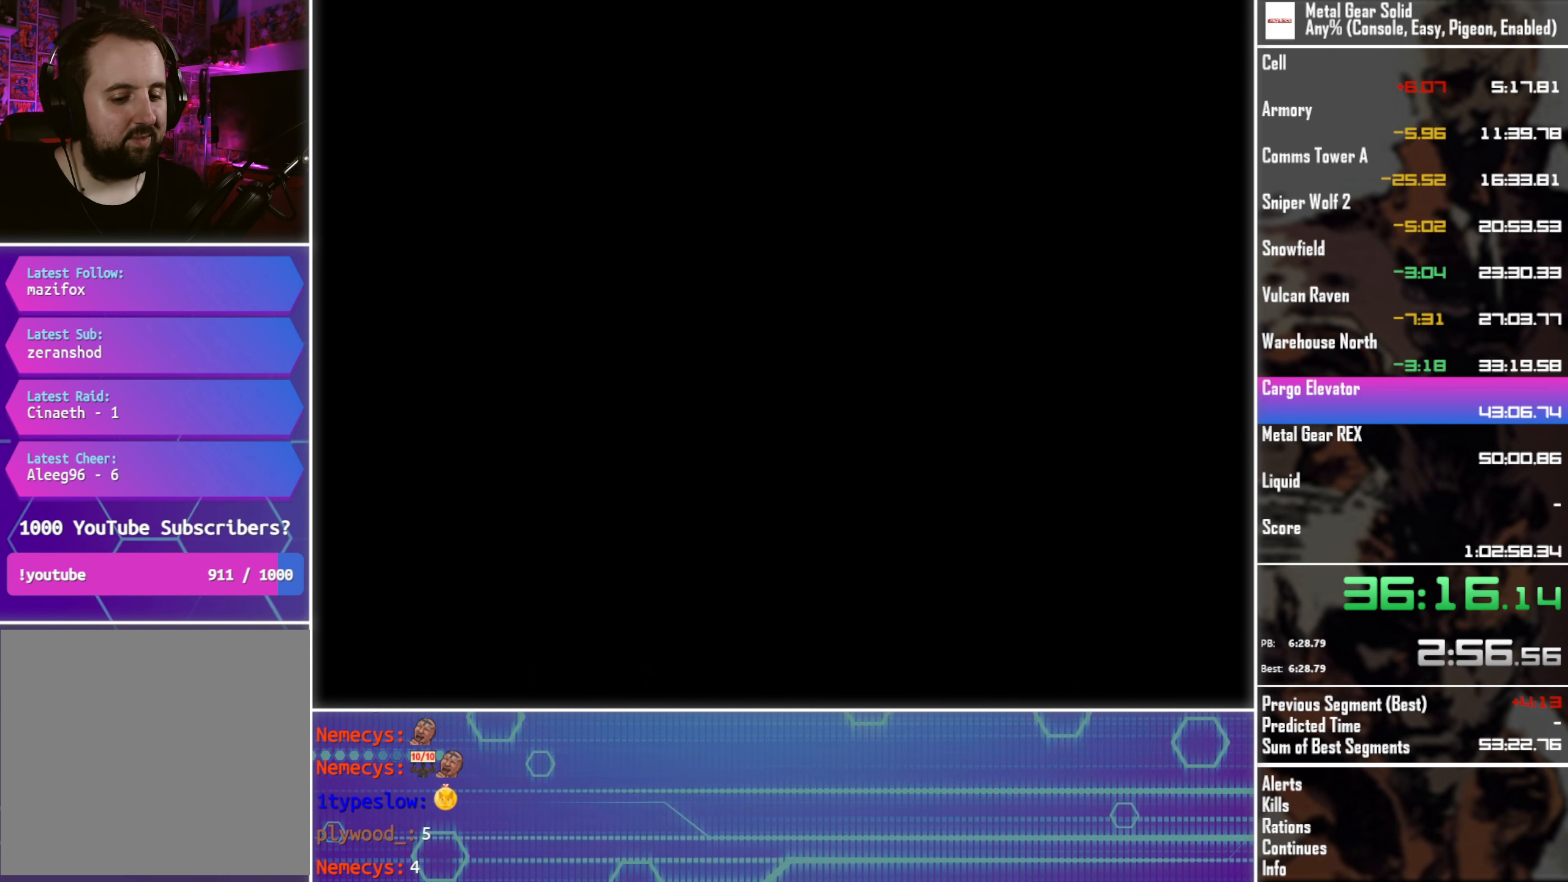
{"buttons": ["DPAD_DOWN", "DPAD_RIGHT"], "left_stick": "center", "events": []}
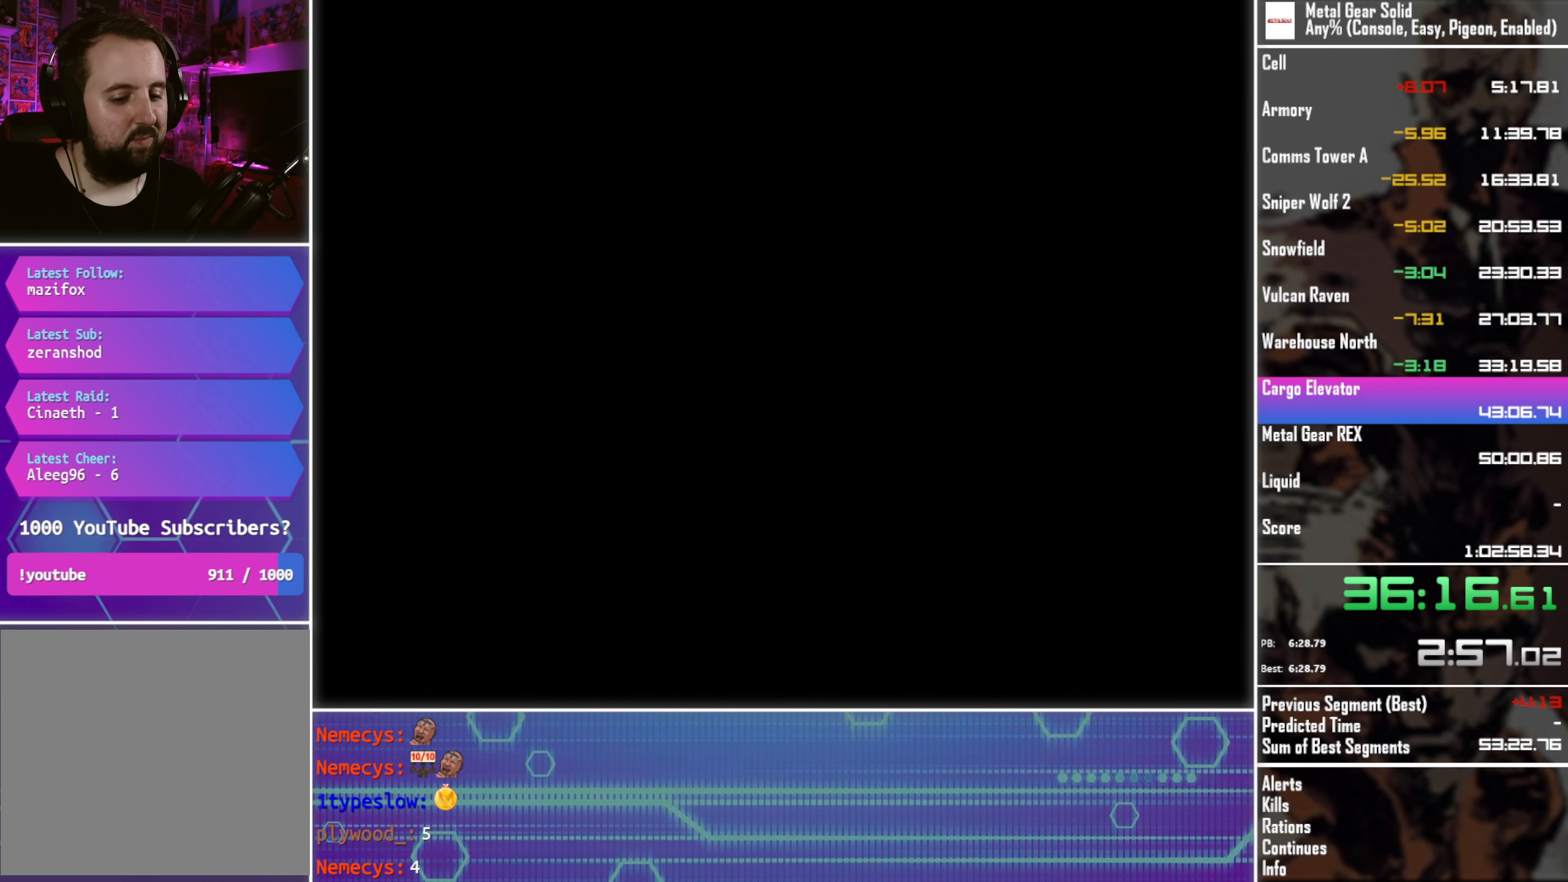
{"buttons": ["DPAD_DOWN", "DPAD_RIGHT"], "left_stick": "center", "events": []}
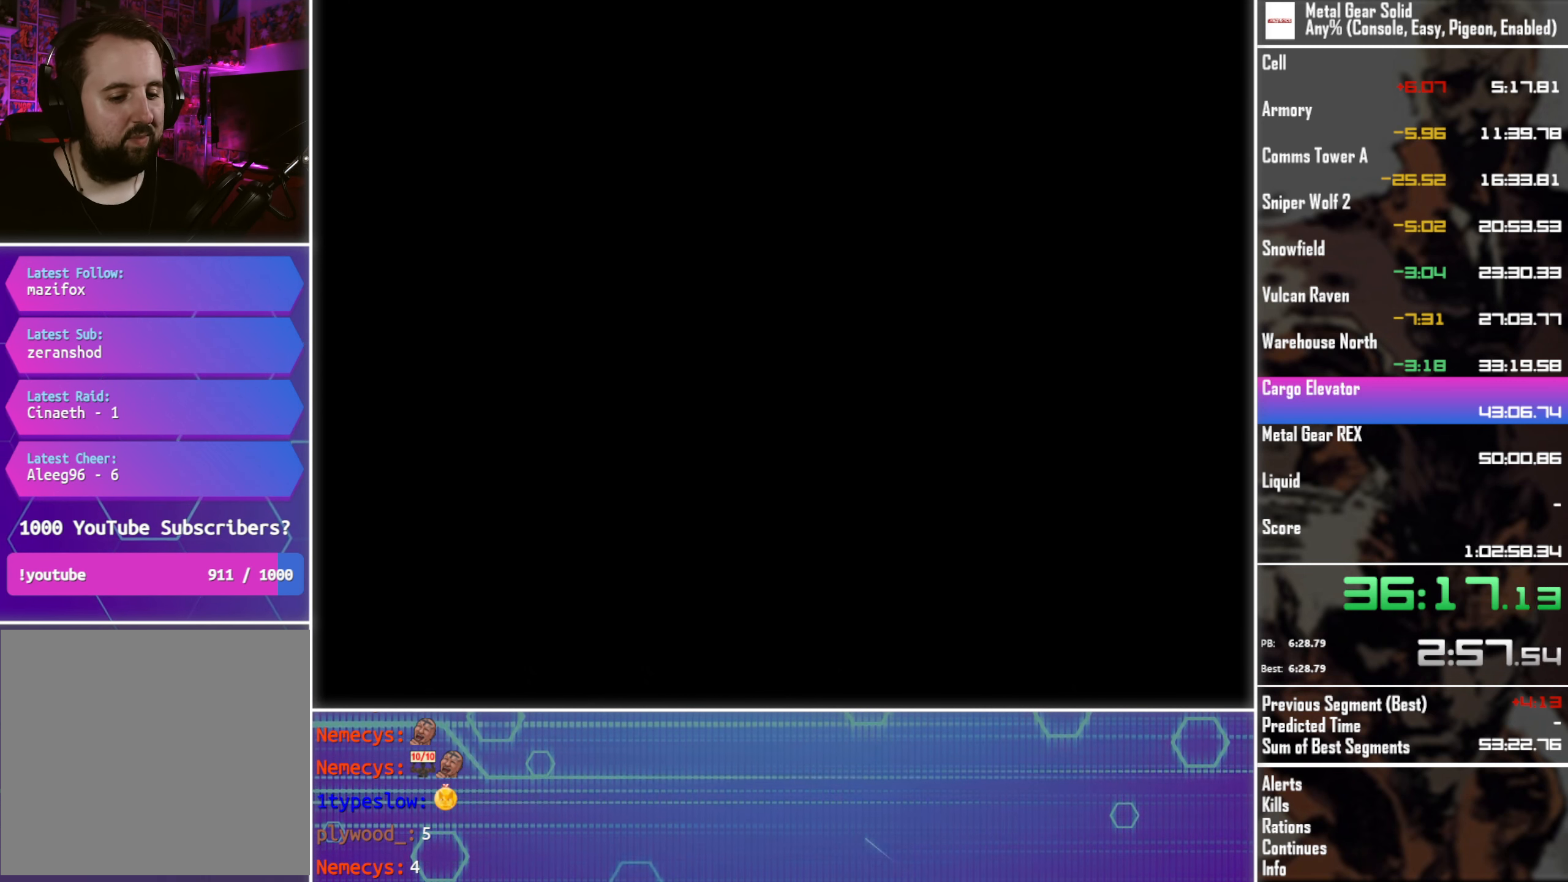
{"buttons": ["DPAD_DOWN", "DPAD_RIGHT"], "left_stick": "center", "events": []}
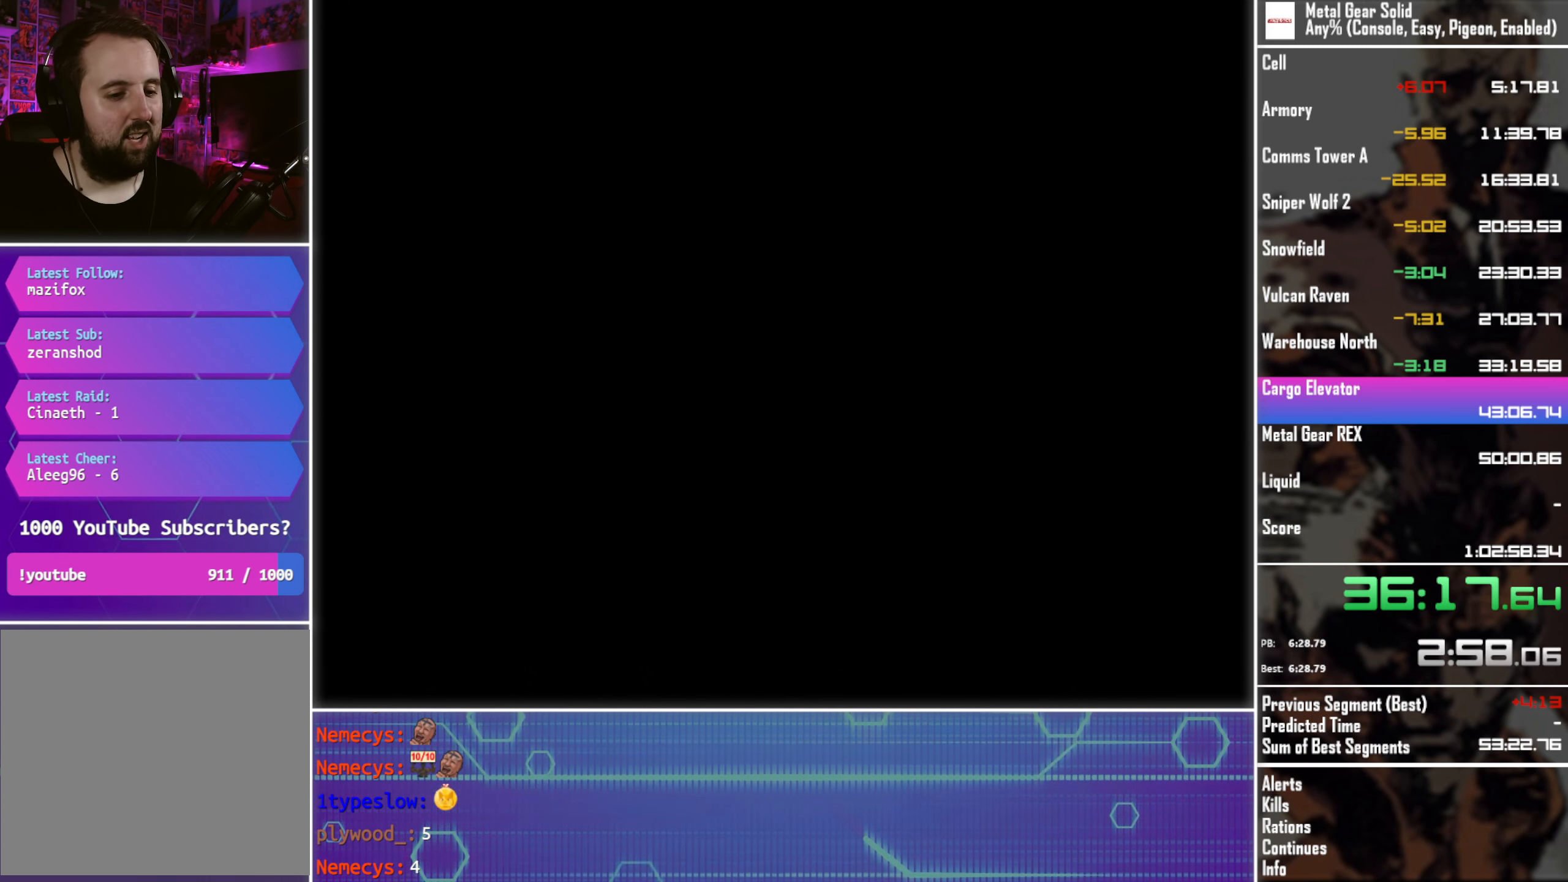
{"buttons": ["DPAD_DOWN", "DPAD_RIGHT"], "left_stick": "center", "events": []}
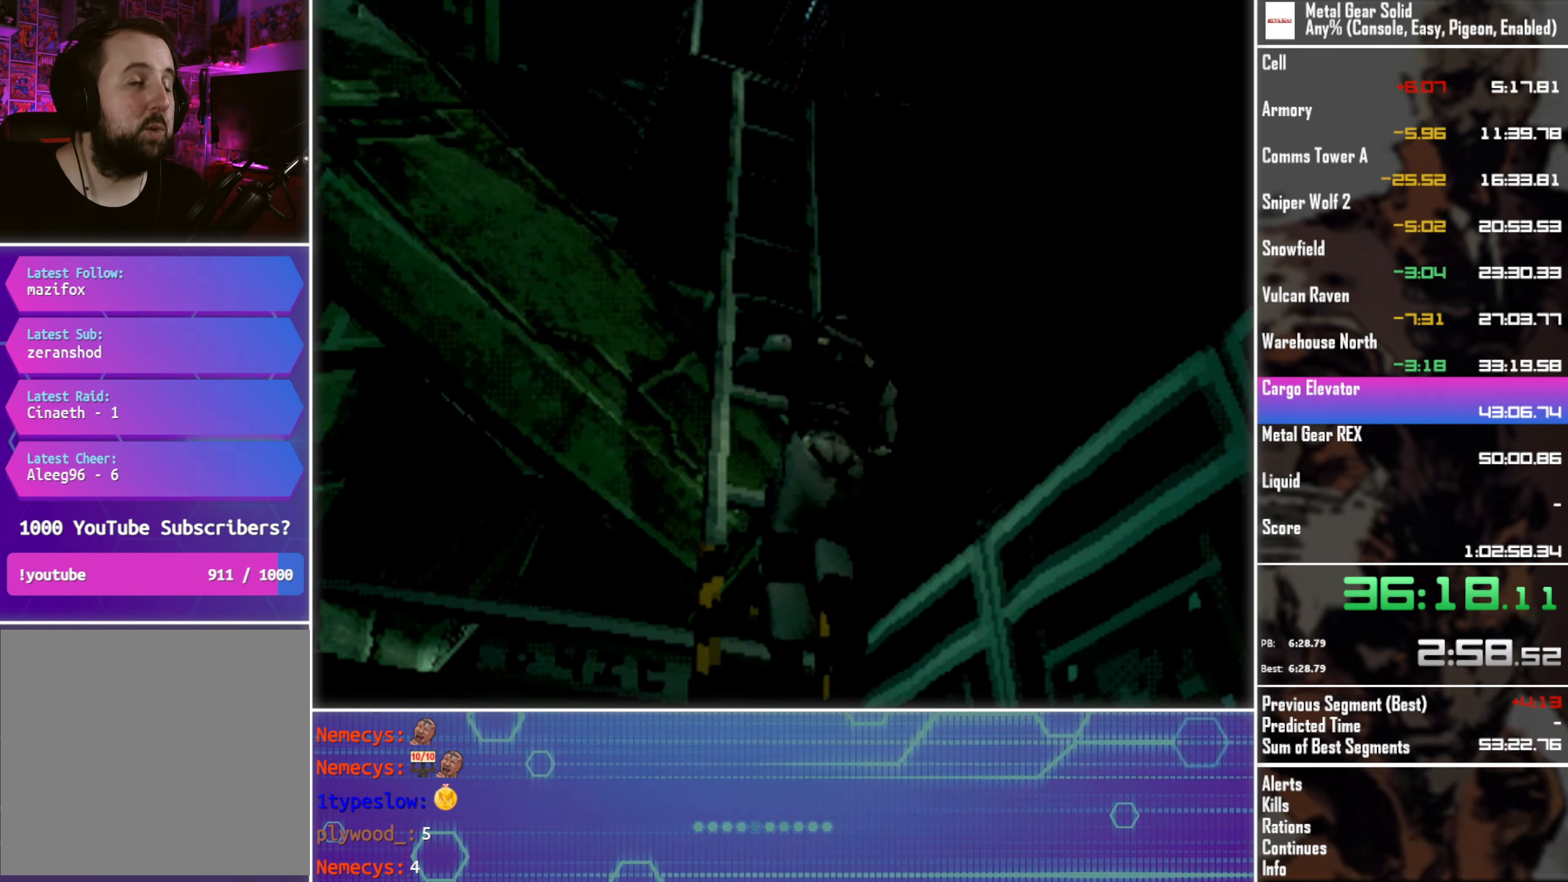
{"buttons": ["DPAD_DOWN", "DPAD_RIGHT"], "left_stick": "center", "events": []}
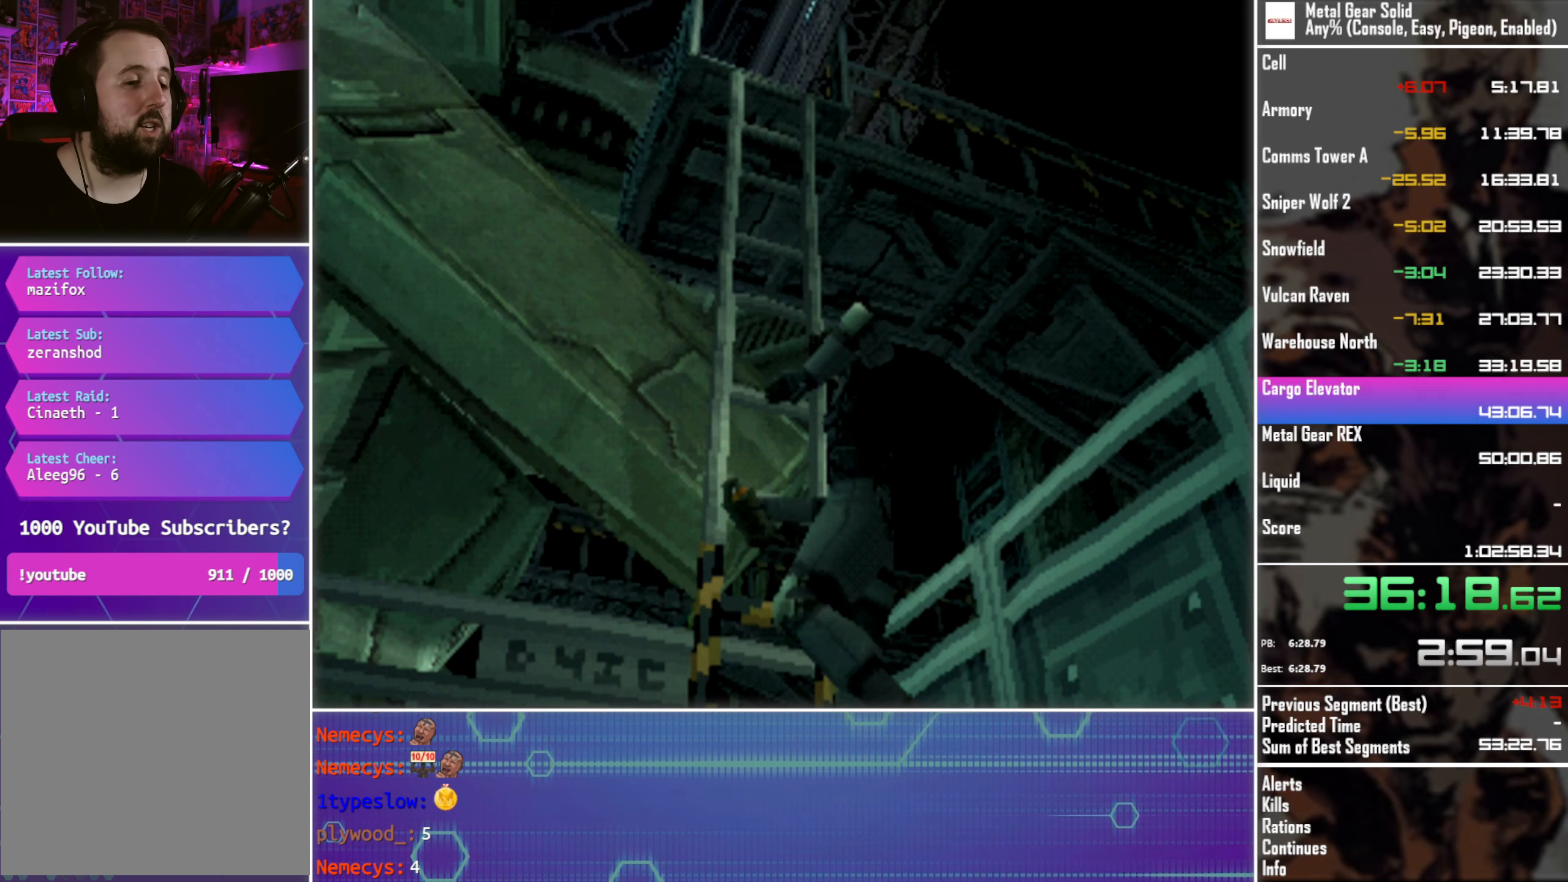
{"buttons": ["DPAD_DOWN", "DPAD_RIGHT"], "left_stick": "center", "events": []}
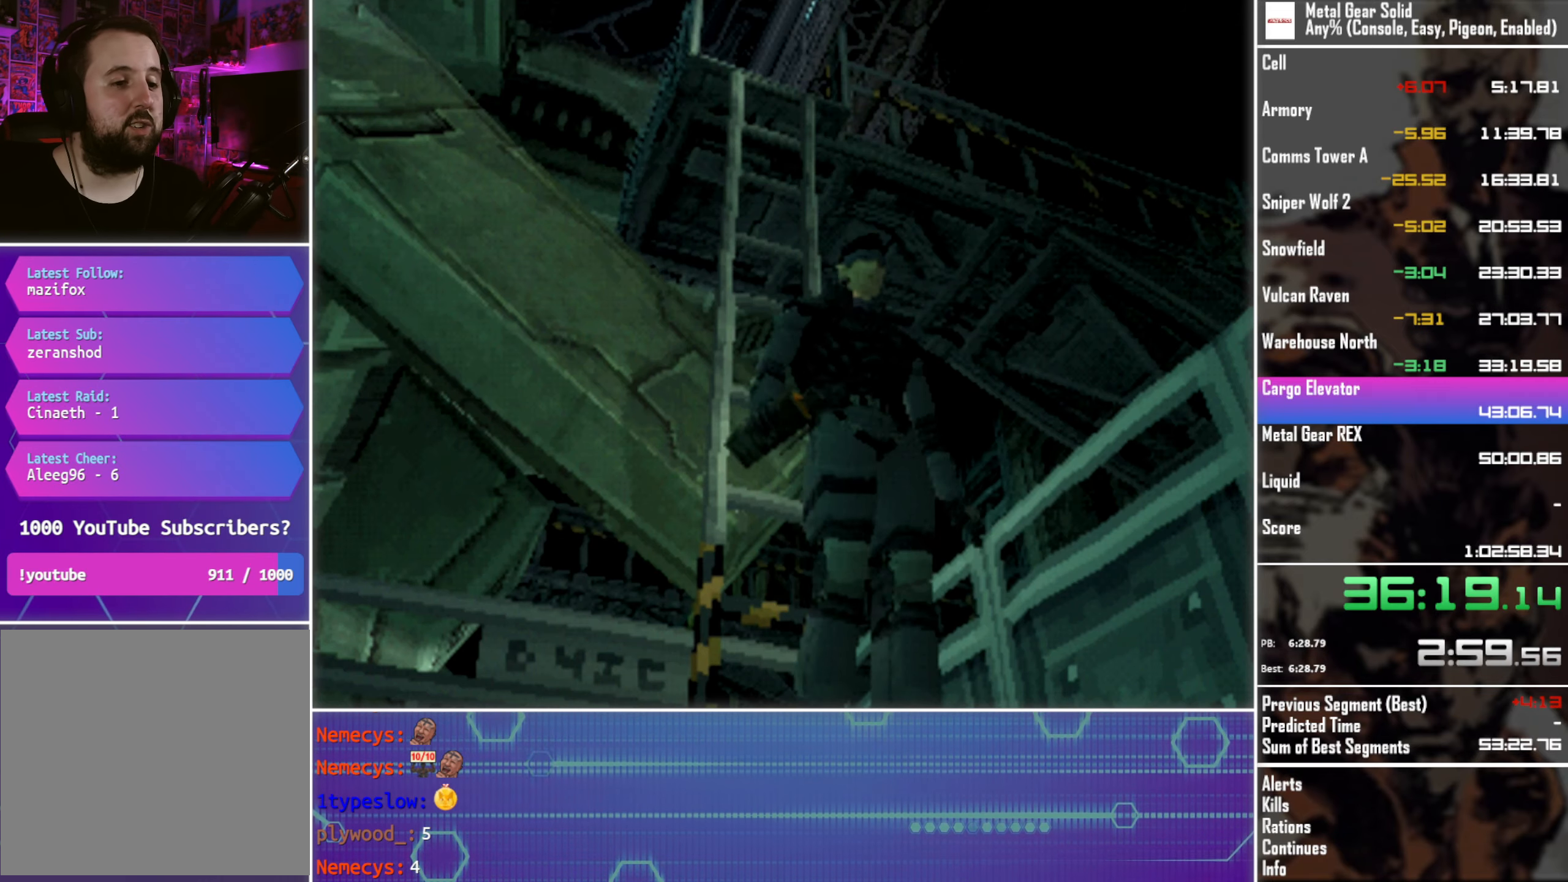
{"buttons": ["DPAD_DOWN", "DPAD_RIGHT"], "left_stick": "center", "events": []}
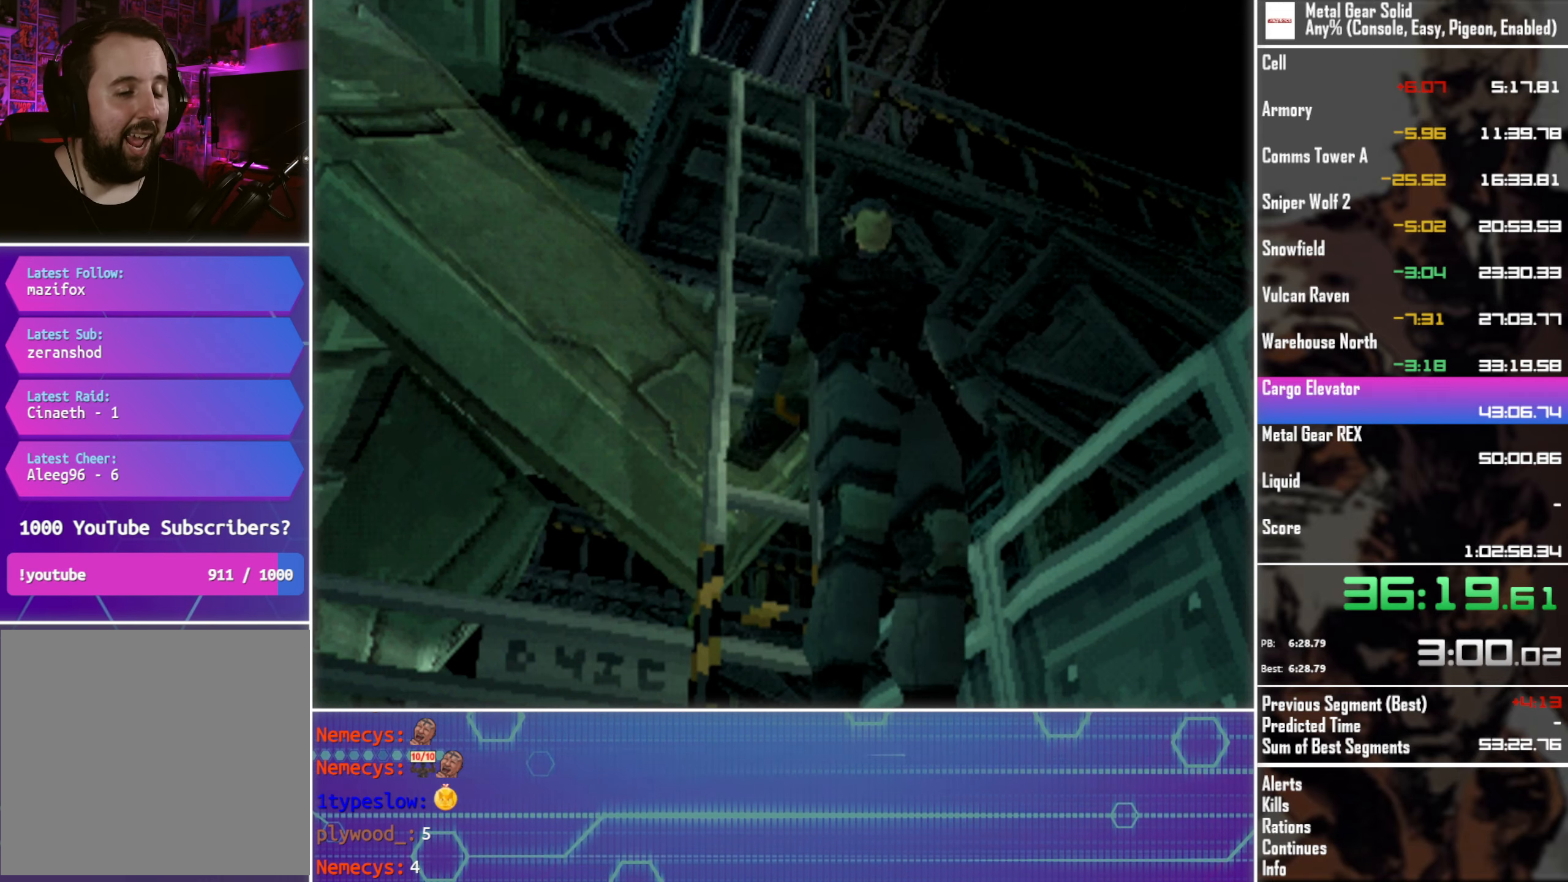
{"buttons": ["DPAD_DOWN", "DPAD_RIGHT"], "left_stick": "center", "events": []}
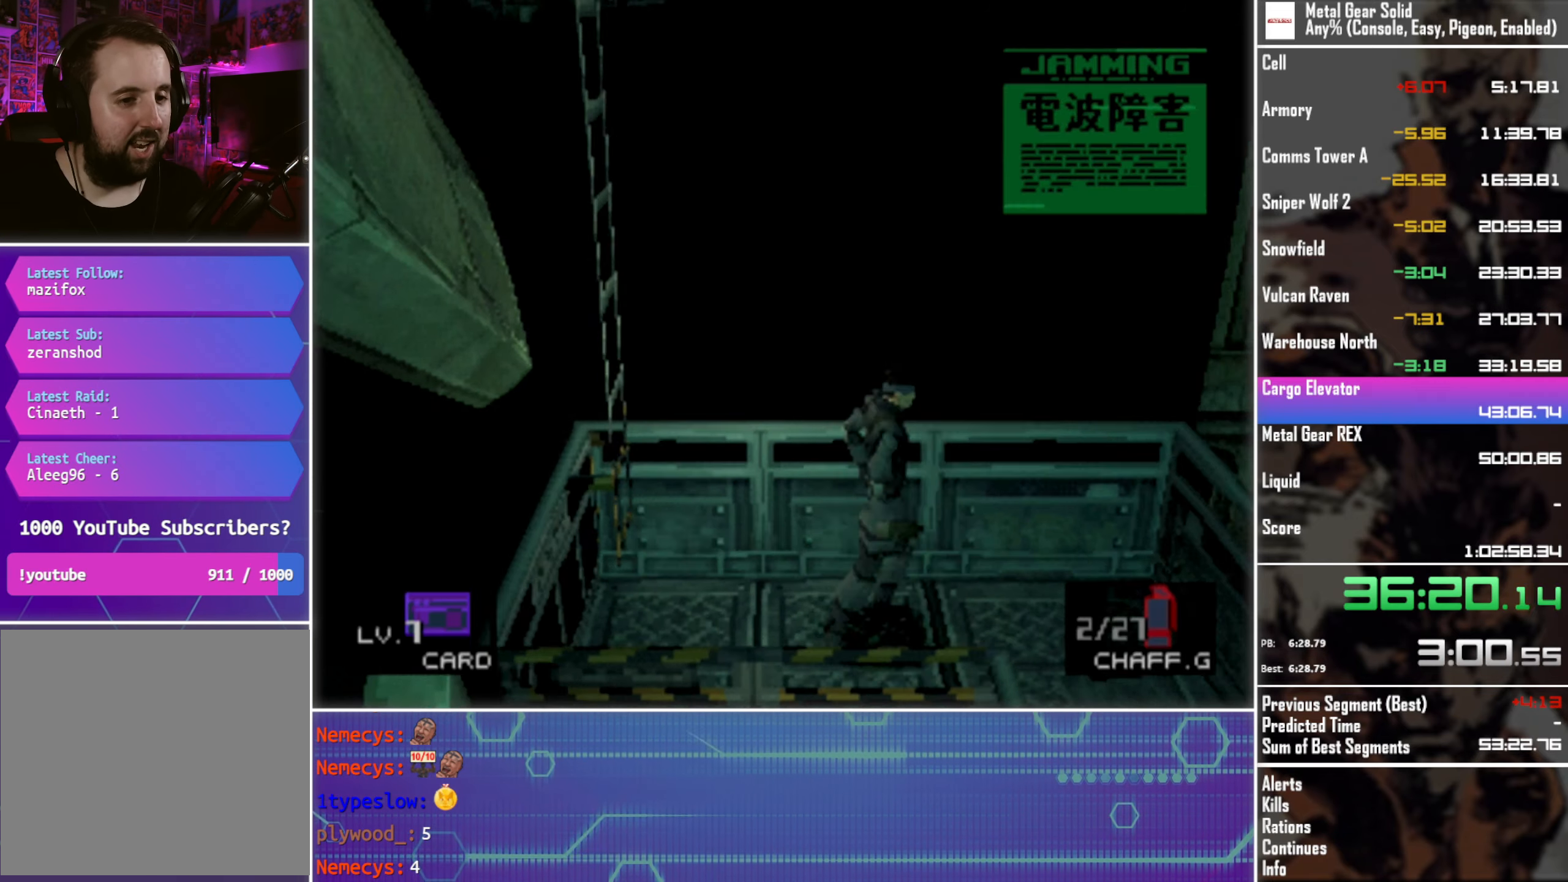
{"buttons": ["DPAD_DOWN", "DPAD_RIGHT"], "left_stick": "center", "events": []}
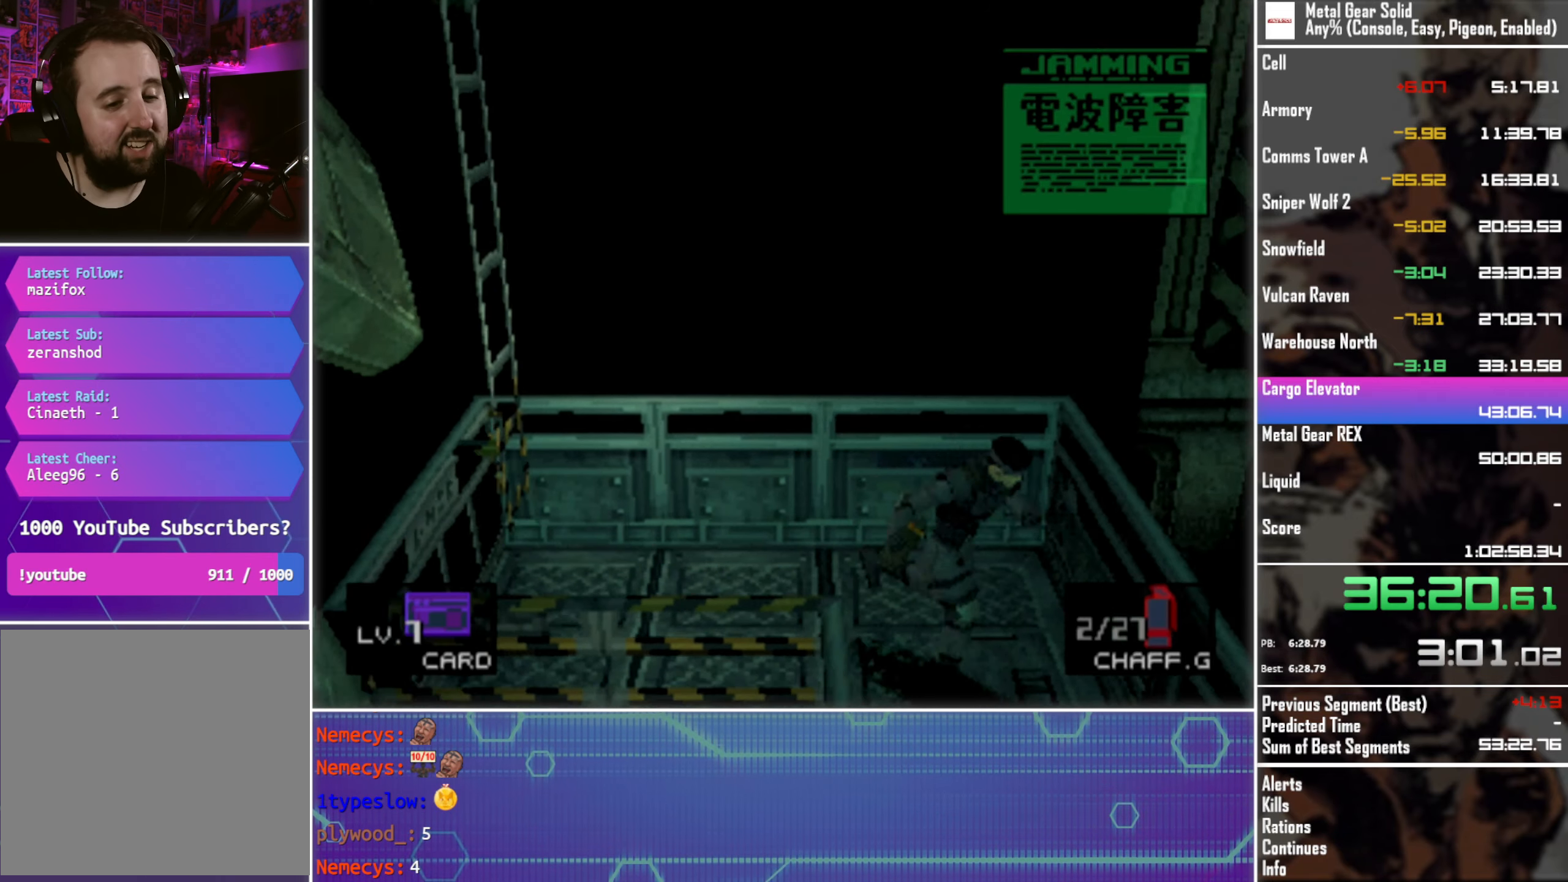
{"buttons": ["DPAD_DOWN", "DPAD_RIGHT"], "left_stick": "center", "events": []}
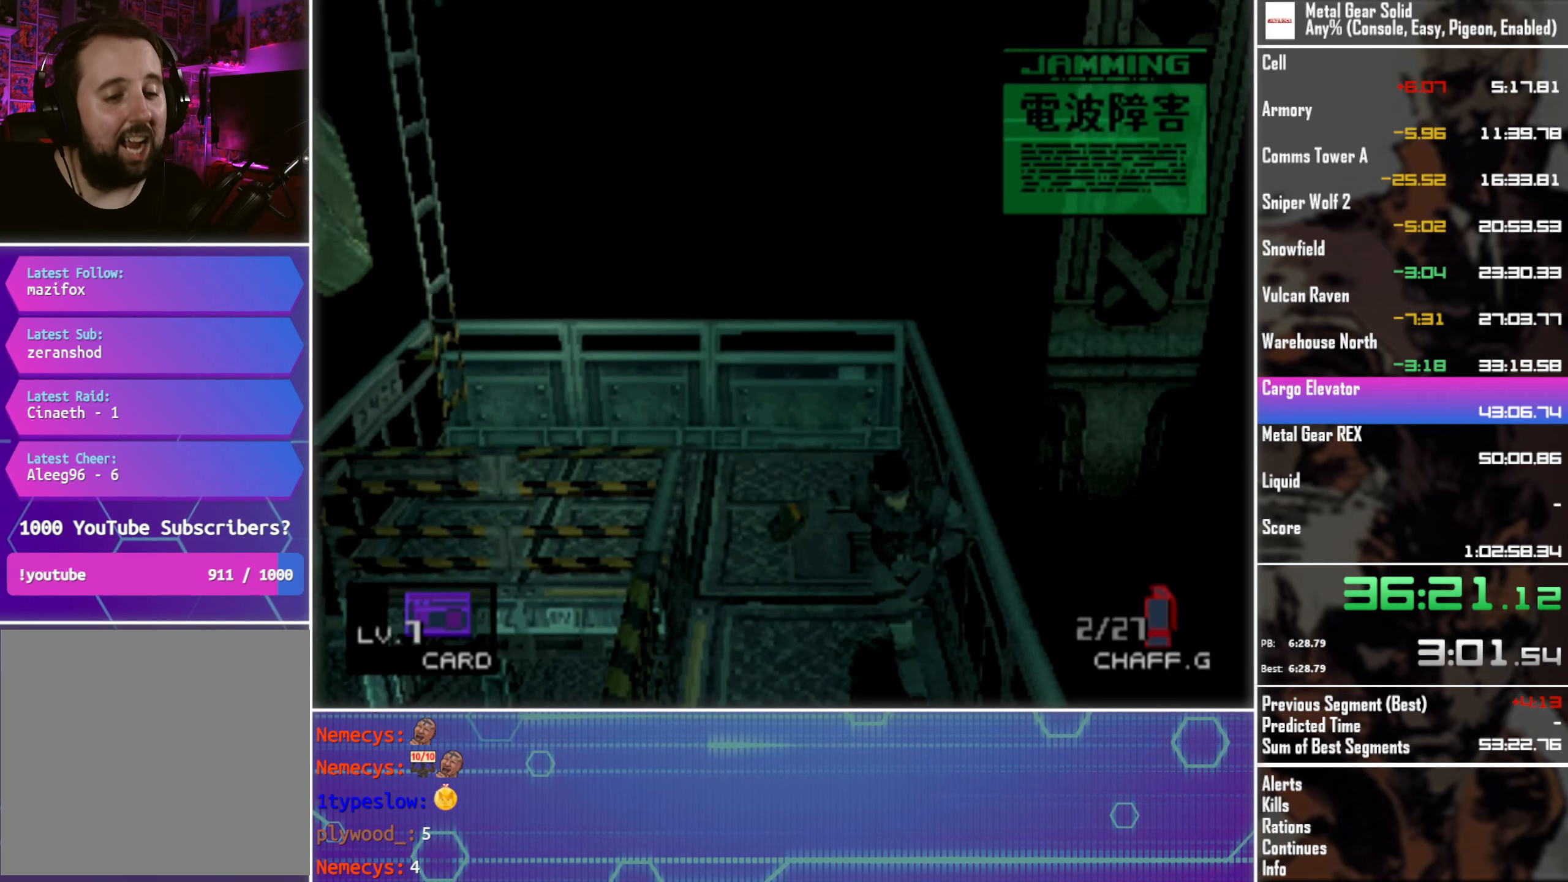
{"buttons": ["DPAD_DOWN", "DPAD_RIGHT"], "left_stick": "center", "events": []}
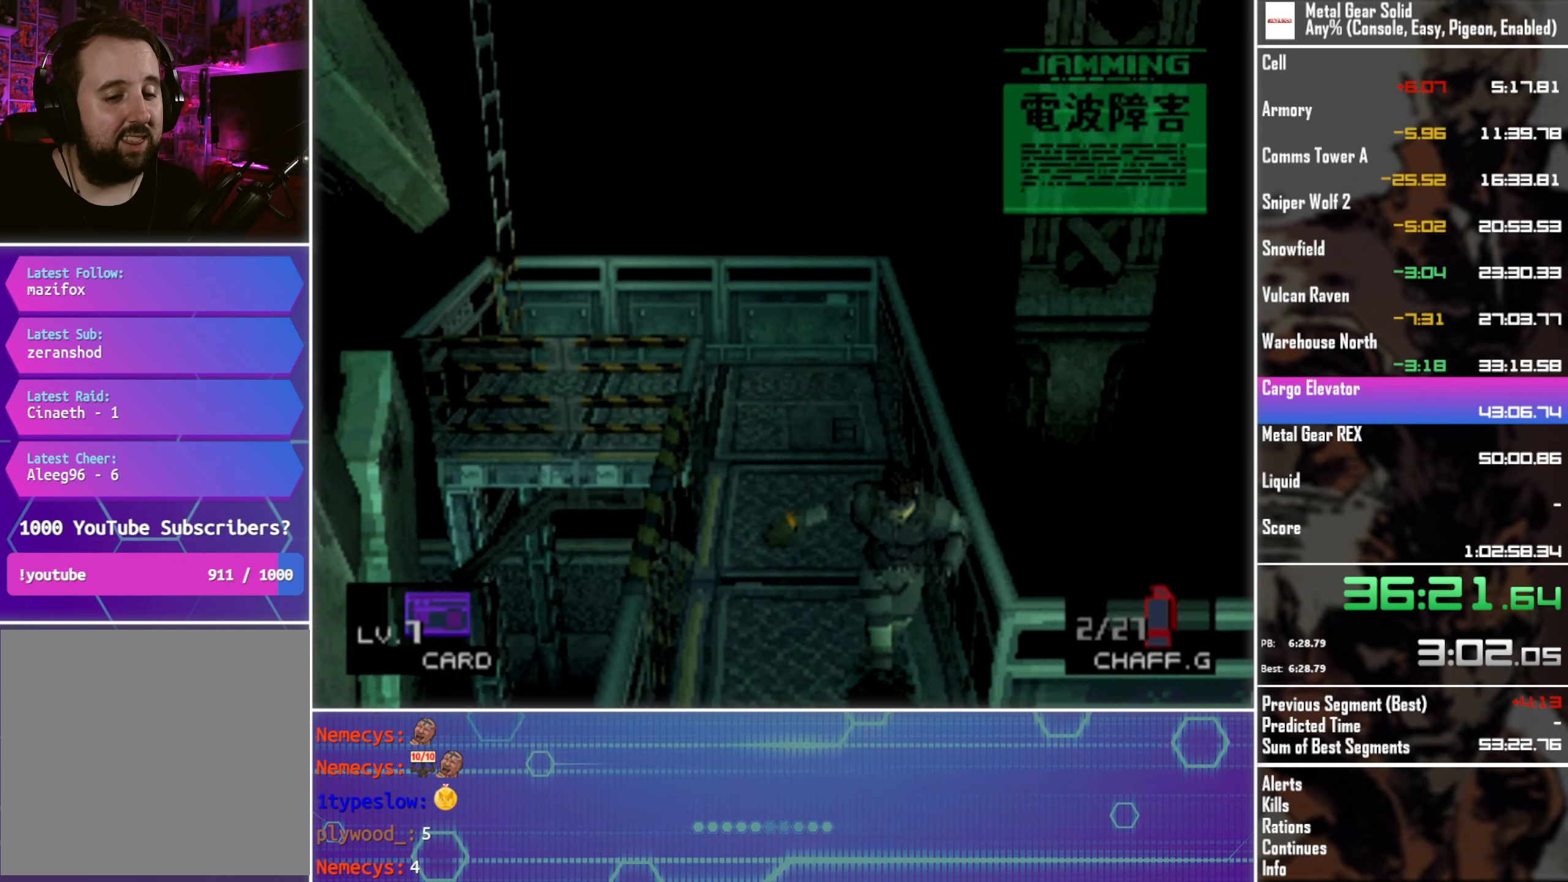
{"buttons": ["DPAD_DOWN", "DPAD_RIGHT"], "left_stick": "center", "events": []}
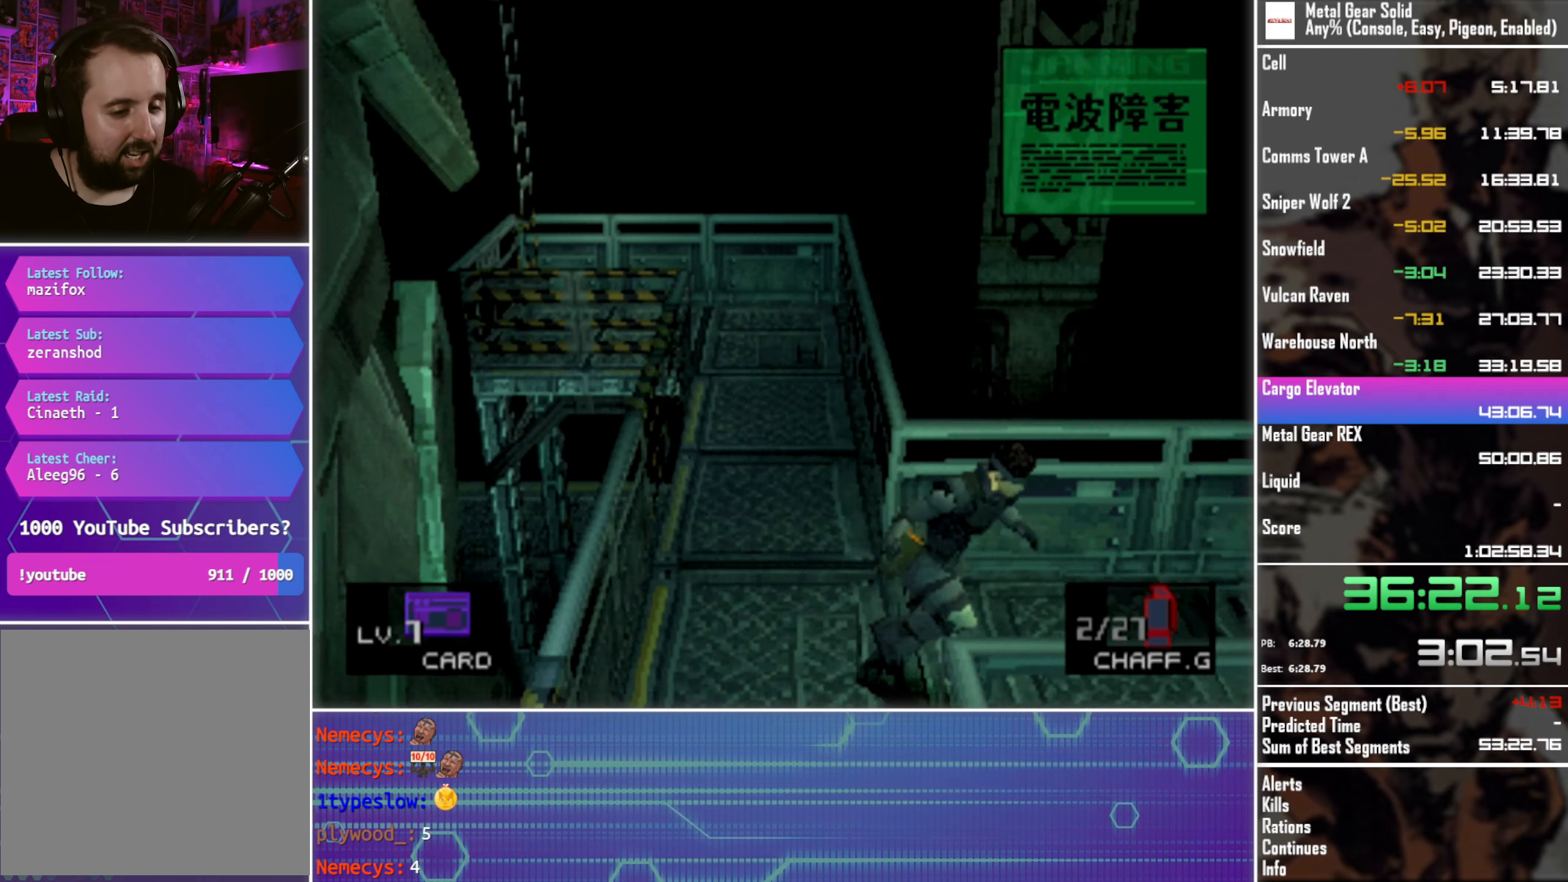
{"buttons": ["DPAD_DOWN", "DPAD_RIGHT"], "left_stick": "center", "events": []}
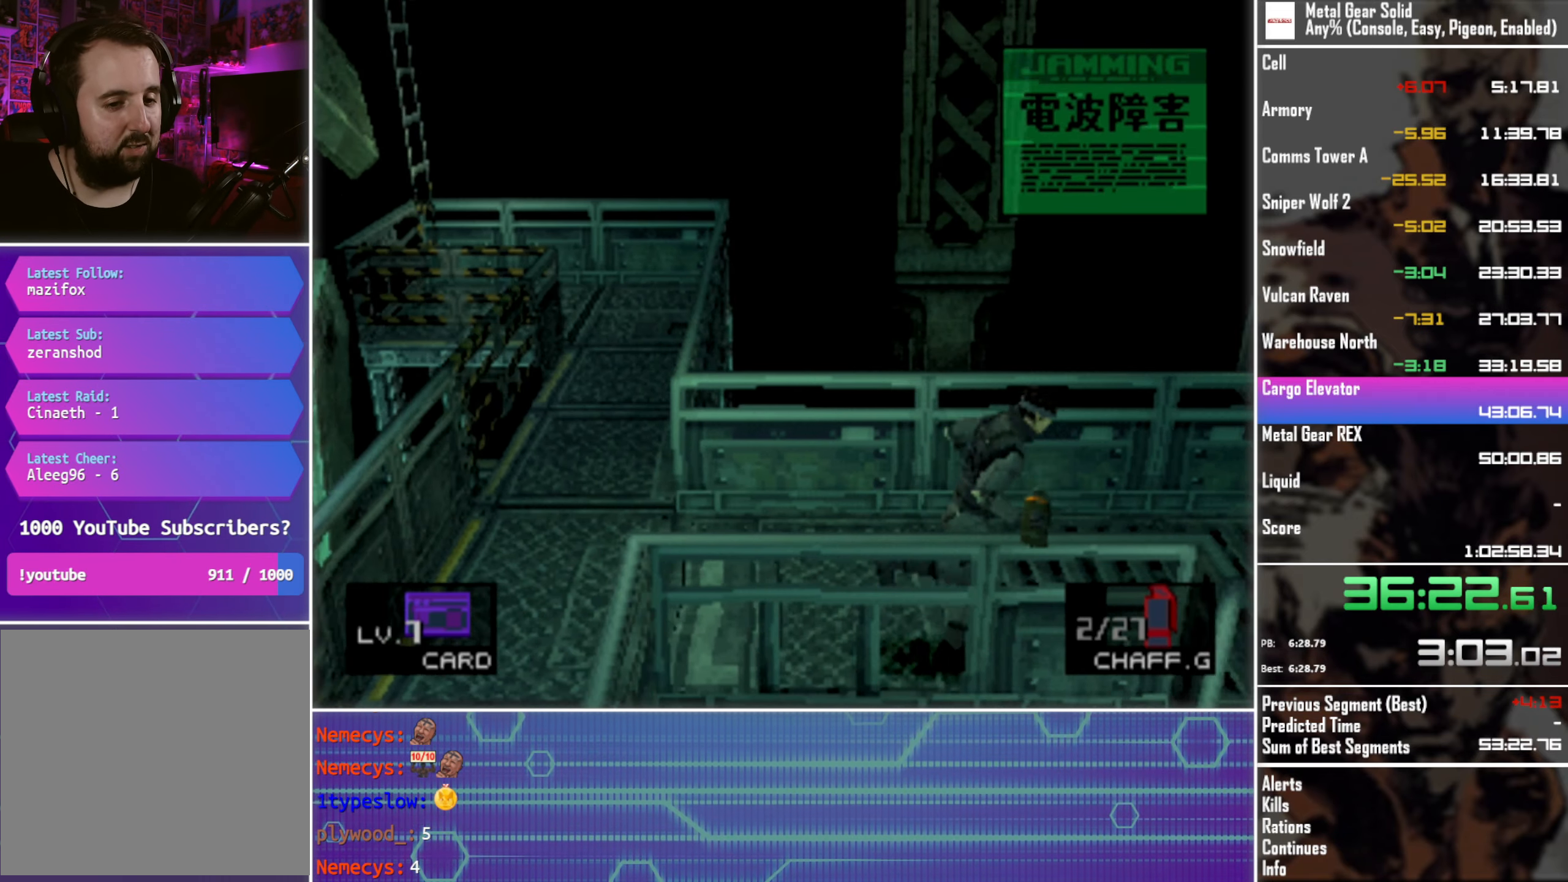
{"buttons": ["CIRCLE", "DPAD_DOWN"], "left_stick": "center", "events": [[317, "DPAD_RIGHT", "up"], [484, "CIRCLE", "down"]]}
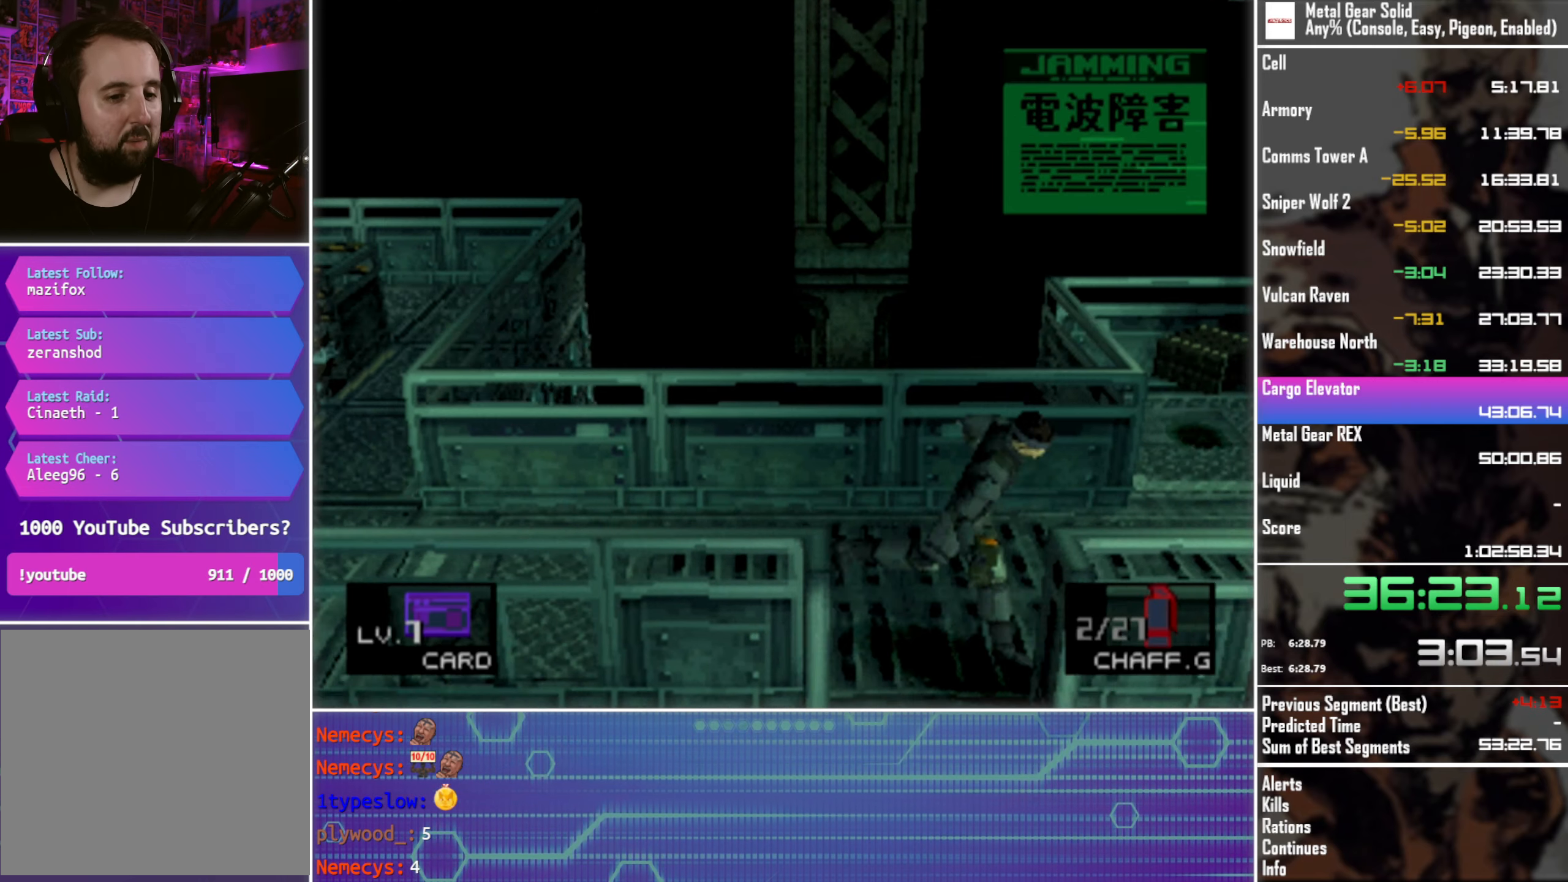
{"buttons": [], "left_stick": "center", "events": [[67, "CIRCLE", "up"], [300, "DPAD_DOWN", "up"]]}